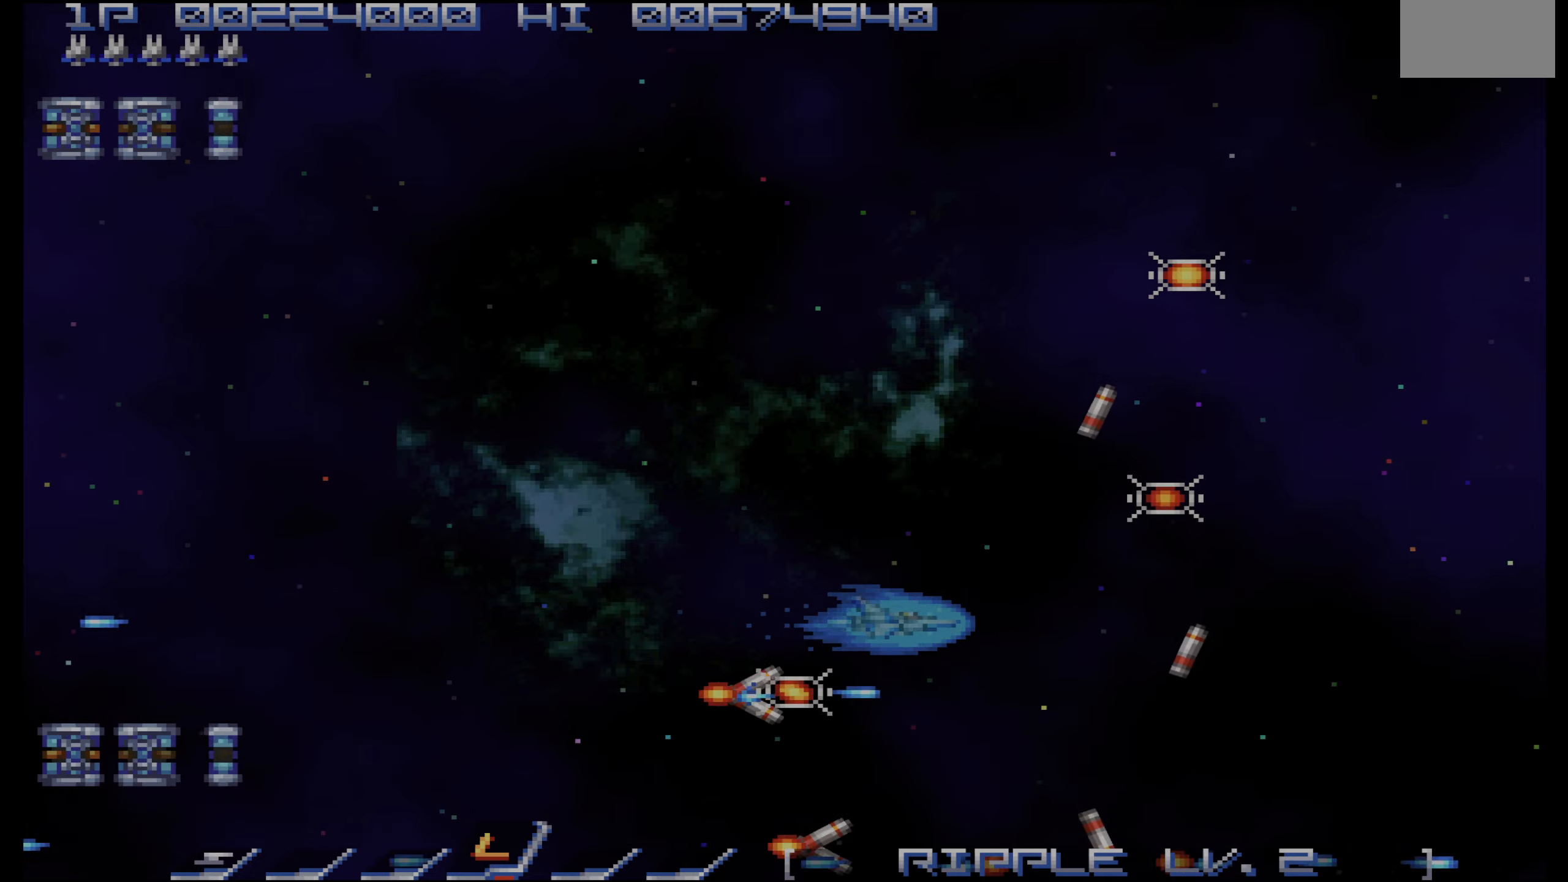
Gameplay with a controller (PlayStation layout); each line is a JSON object with the inputs held at the frame after it (dt_ms = milliseconds from this image to that frame). "events" lists button and stick changes between this image and that frame as [ms after this image, input, new state], when the widget could be followed in between. Not read: L3 R3.
{"dt_ms": 500, "buttons": ["CROSS", "DPAD_UP"], "events": [[17, "DPAD_UP", "down"], [117, "DPAD_UP", "up"], [284, "DPAD_LEFT", "down"], [284, "DPAD_UP", "down"], [384, "DPAD_LEFT", "up"]]}
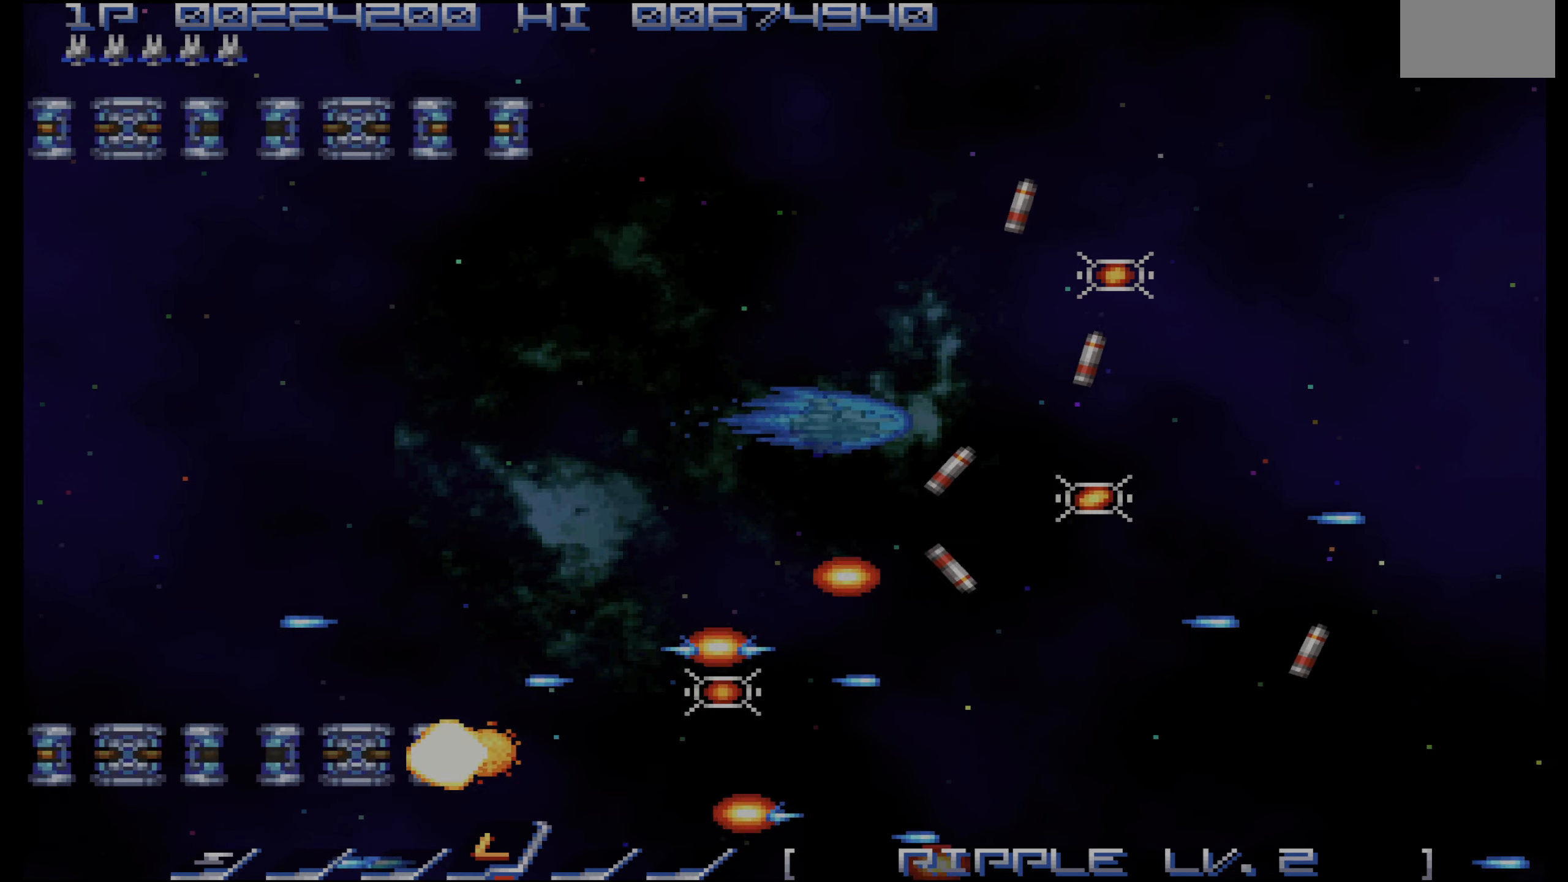
{"dt_ms": 500, "buttons": ["CROSS"], "events": [[134, "DPAD_UP", "up"], [150, "DPAD_LEFT", "down"], [250, "DPAD_LEFT", "up"], [384, "DPAD_LEFT", "down"], [500, "DPAD_LEFT", "up"]]}
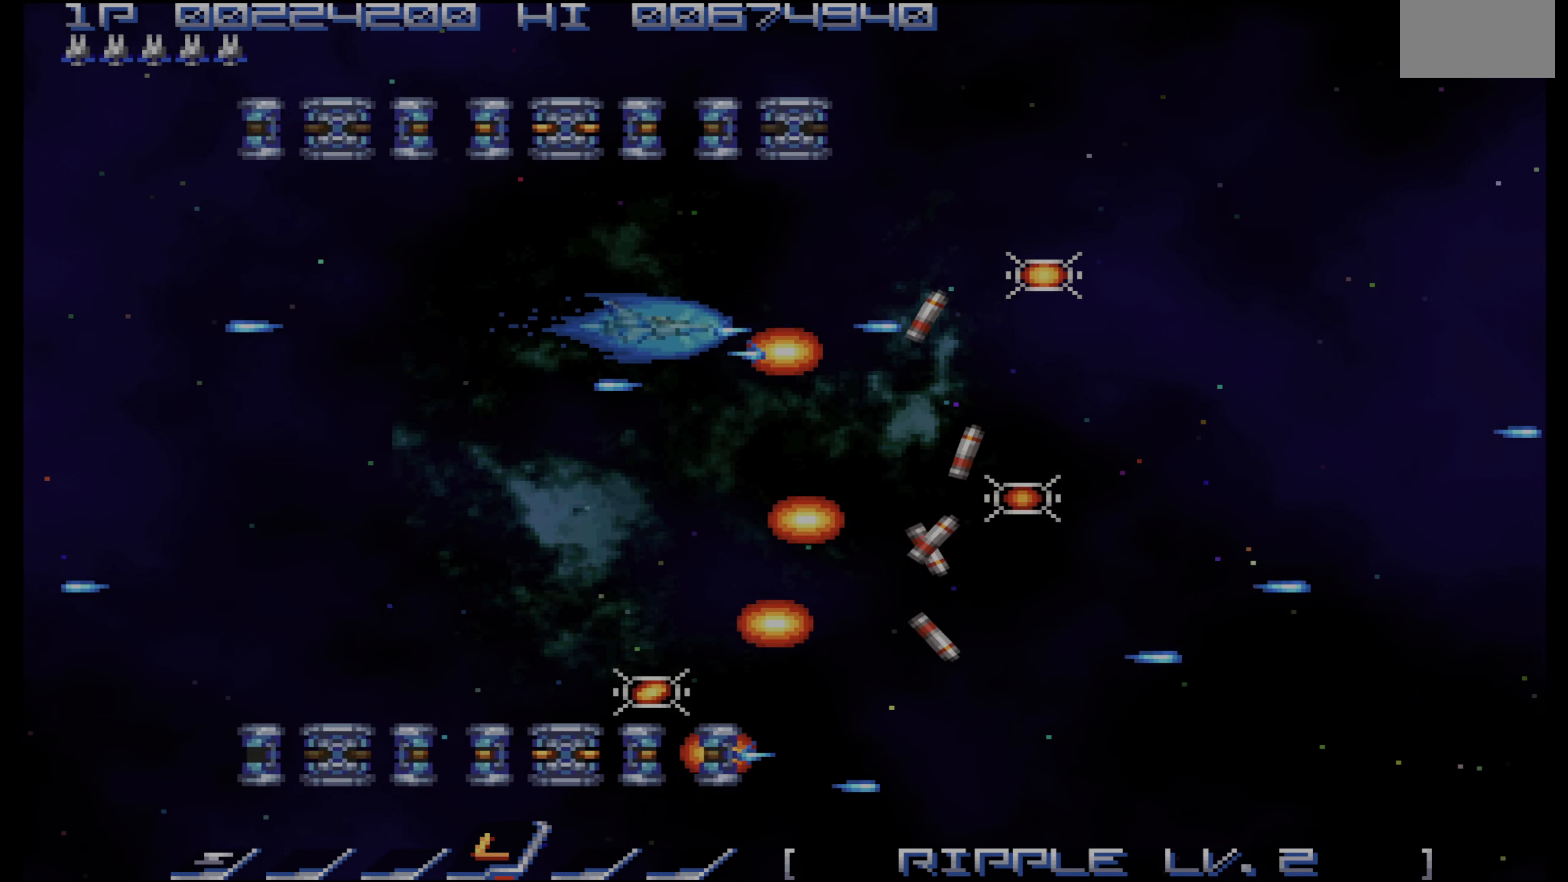
{"dt_ms": 500, "buttons": ["CROSS", "DPAD_LEFT"], "events": [[450, "DPAD_LEFT", "down"]]}
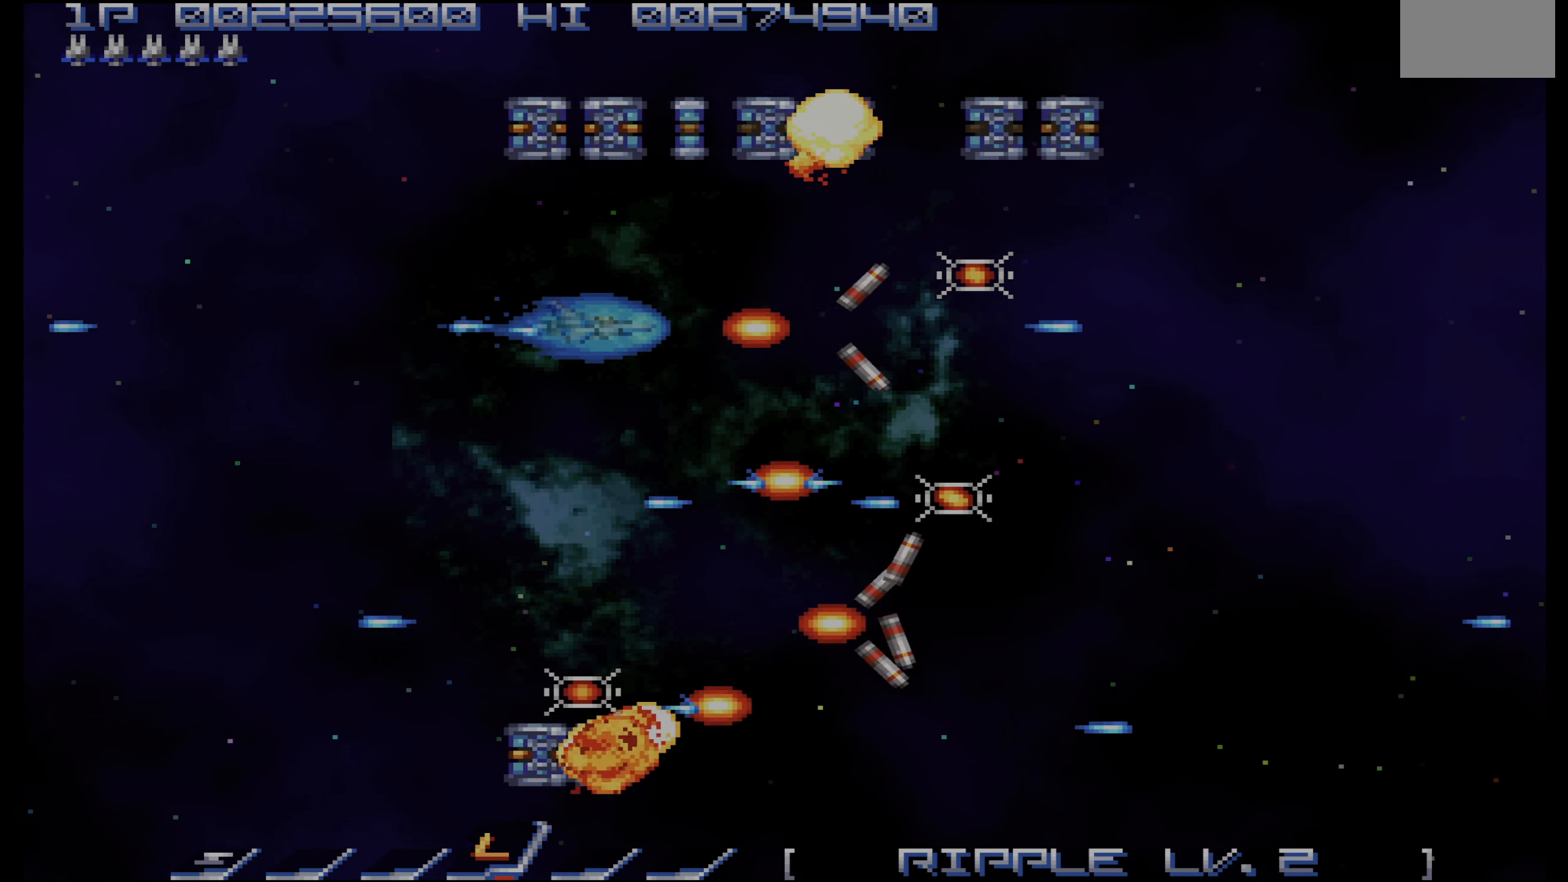
{"dt_ms": 500, "buttons": ["CROSS"], "events": [[50, "DPAD_LEFT", "up"], [134, "DPAD_UP", "down"], [150, "DPAD_LEFT", "down"], [350, "DPAD_LEFT", "up"], [467, "DPAD_UP", "up"]]}
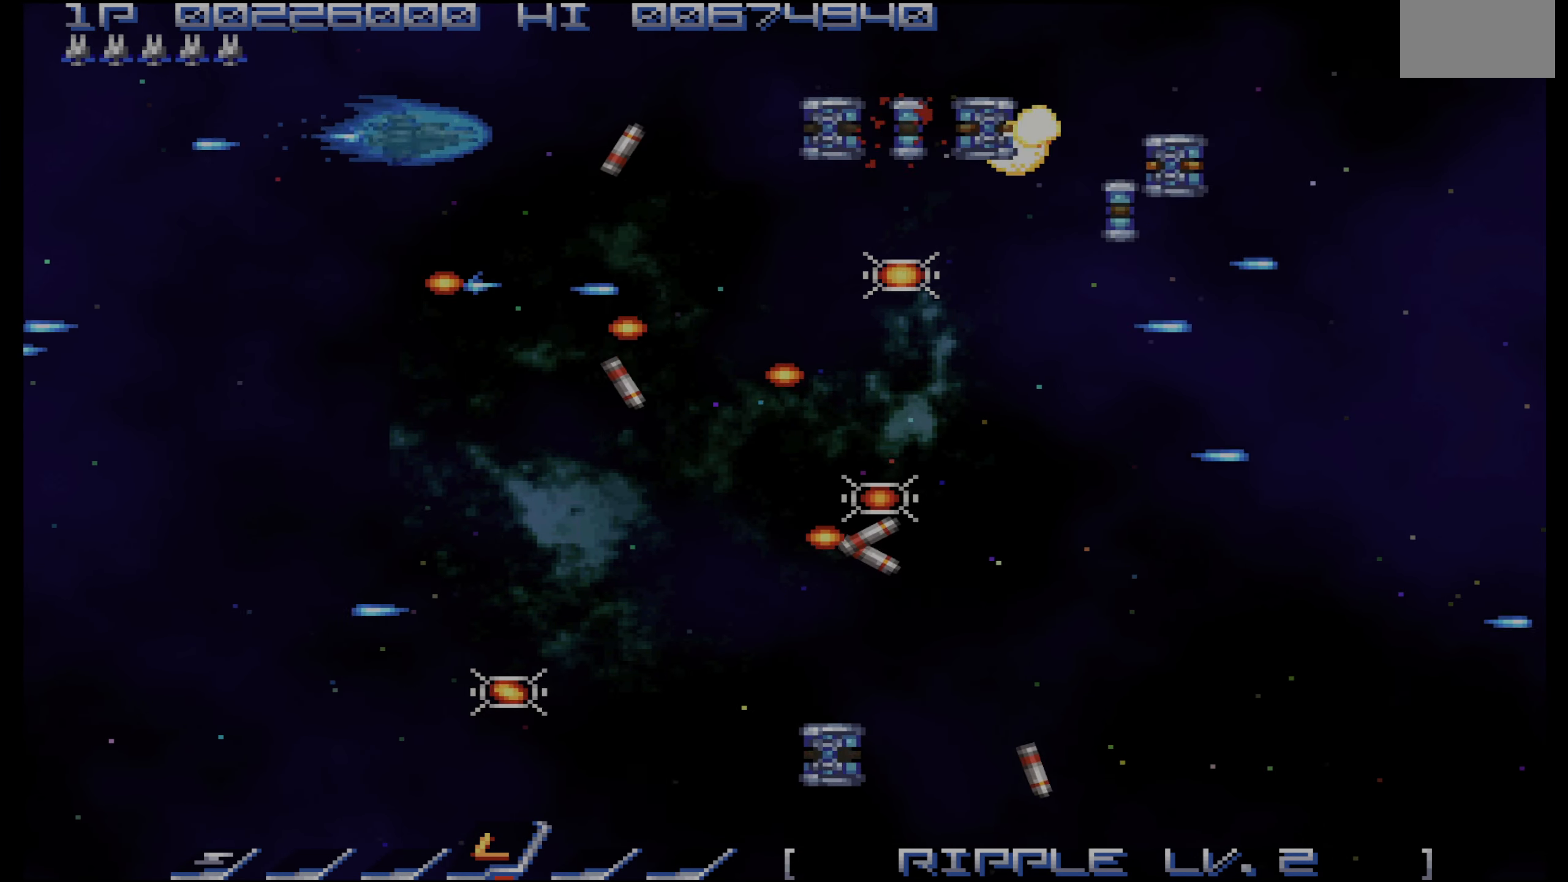
{"dt_ms": 500, "buttons": ["CROSS", "DPAD_DOWN", "DPAD_LEFT"], "events": [[150, "DPAD_DOWN", "down"], [284, "DPAD_DOWN", "up"], [434, "DPAD_DOWN", "down"], [434, "DPAD_LEFT", "down"]]}
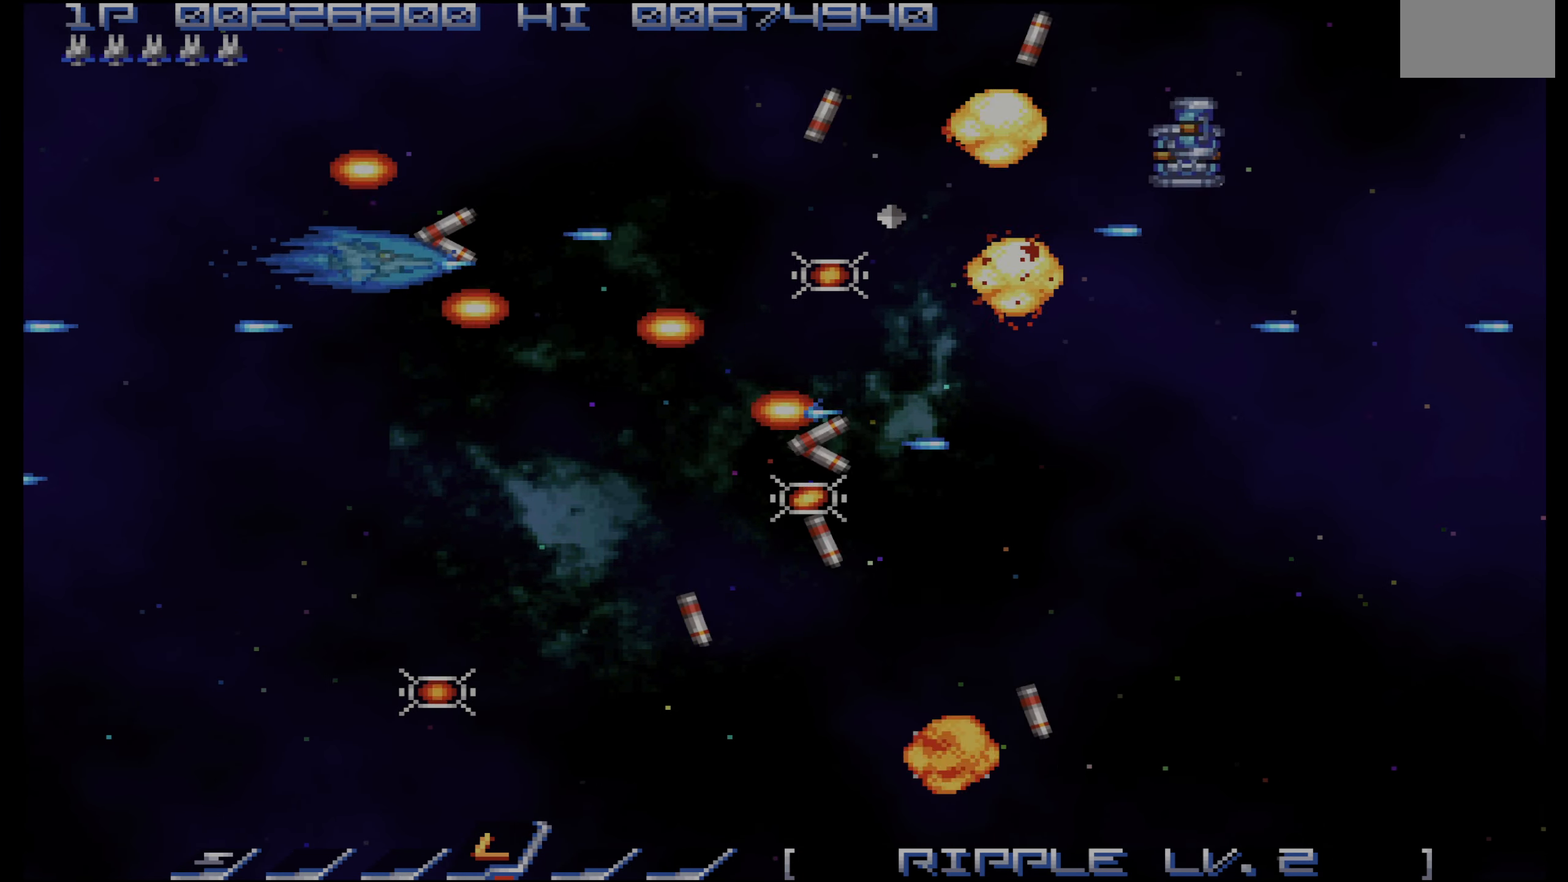
{"dt_ms": 500, "buttons": ["CROSS"], "events": [[67, "DPAD_LEFT", "up"], [117, "DPAD_DOWN", "up"], [200, "CIRCLE", "down"], [234, "DPAD_DOWN", "down"], [334, "CIRCLE", "up"], [467, "DPAD_DOWN", "up"]]}
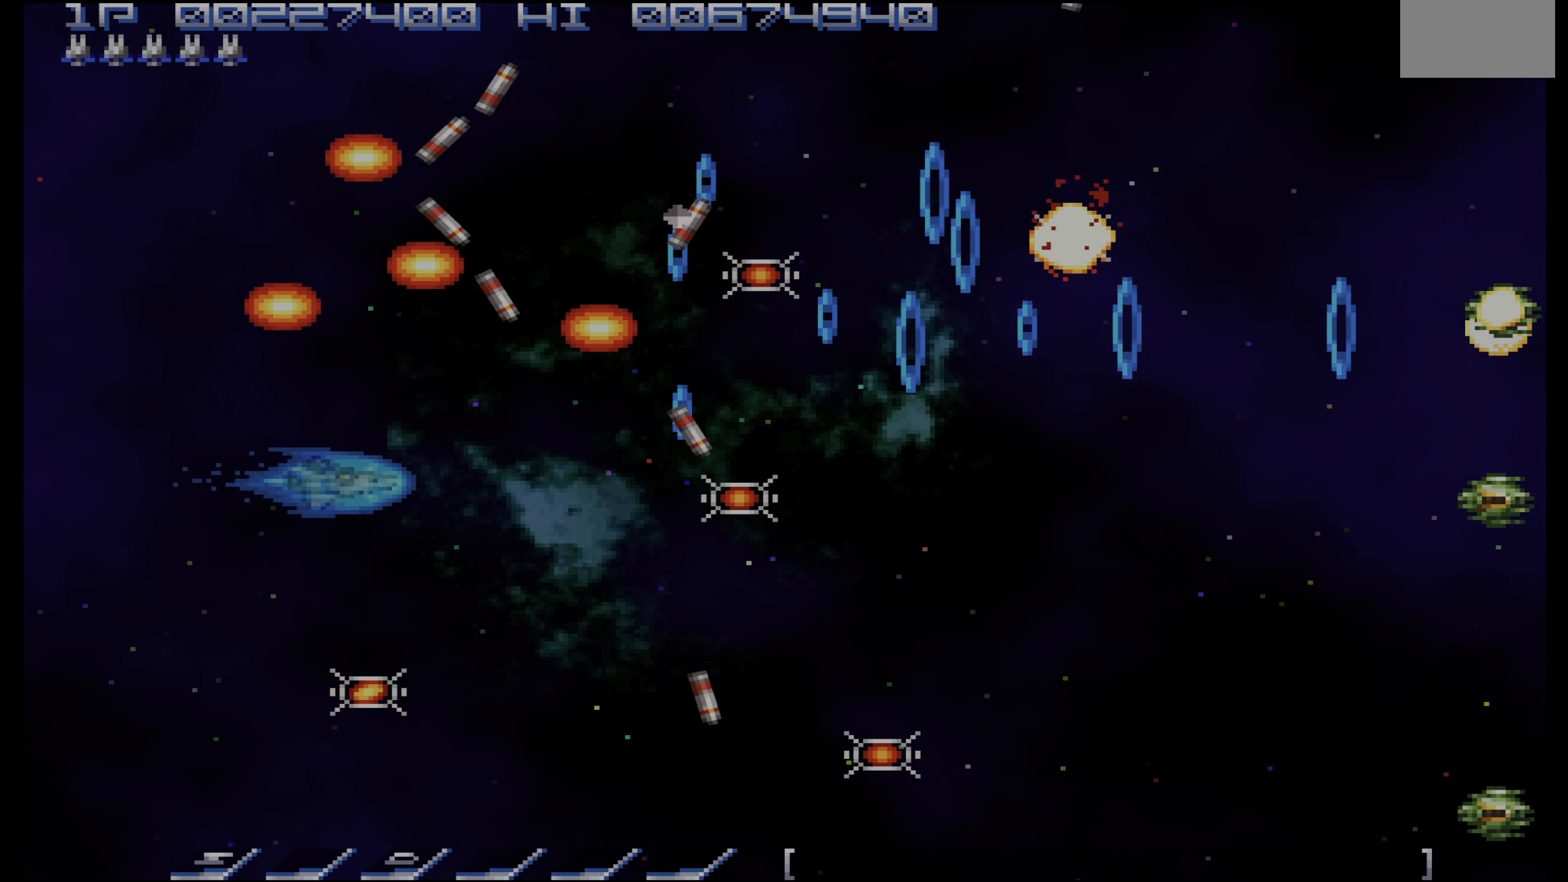
{"dt_ms": 500, "buttons": ["CROSS", "DPAD_RIGHT"], "events": [[34, "DPAD_DOWN", "down"], [350, "DPAD_RIGHT", "down"], [484, "DPAD_DOWN", "up"]]}
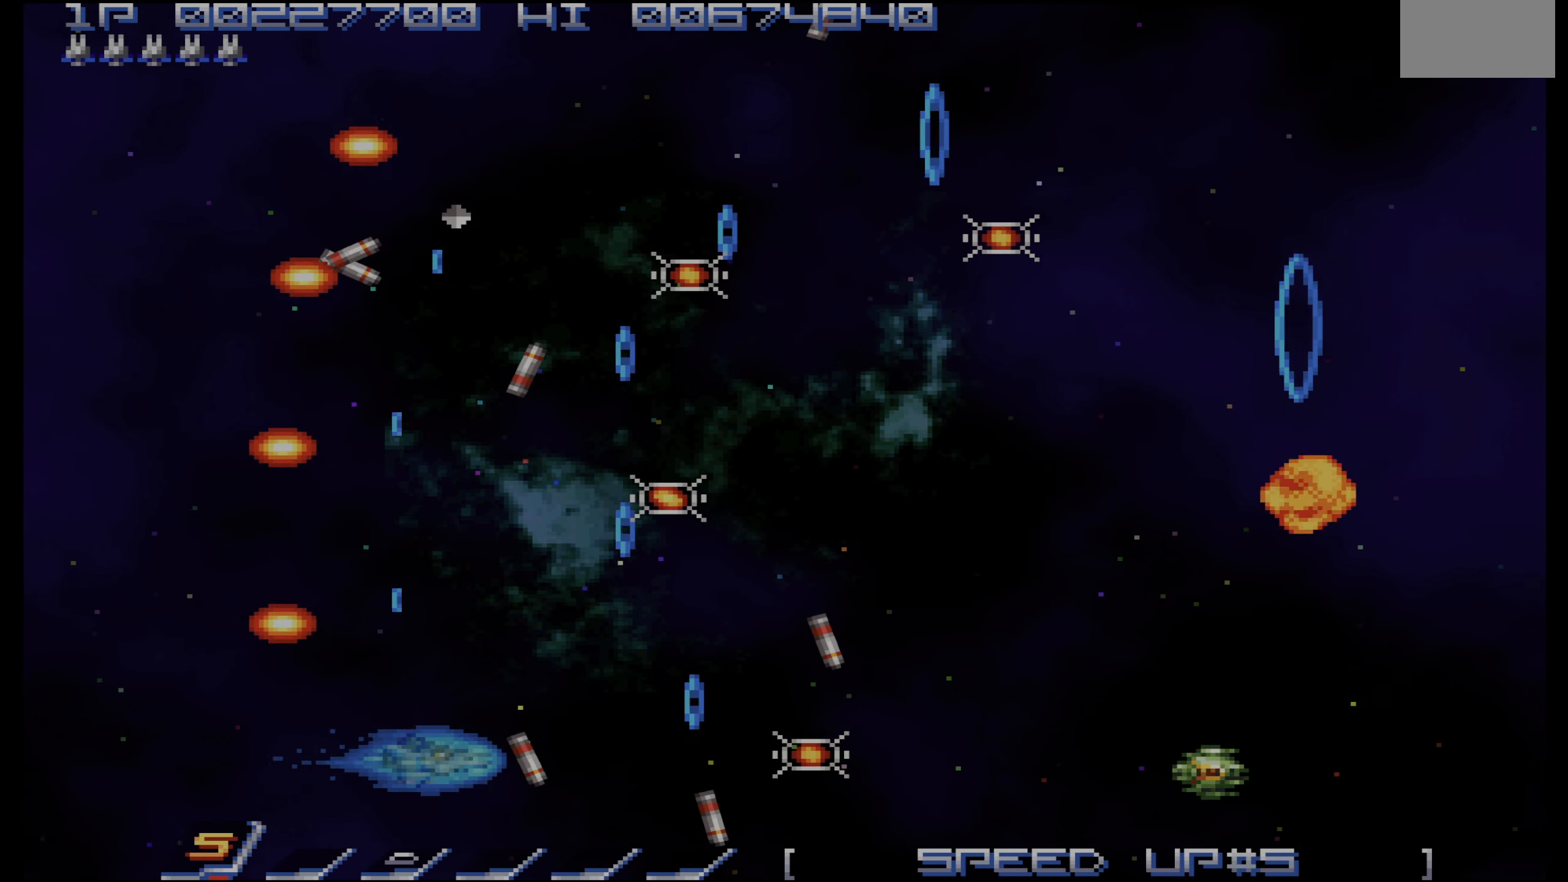
{"dt_ms": 500, "buttons": ["CROSS", "DPAD_UP", "DPAD_LEFT"], "events": [[350, "DPAD_RIGHT", "up"], [350, "DPAD_UP", "down"], [417, "DPAD_LEFT", "down"]]}
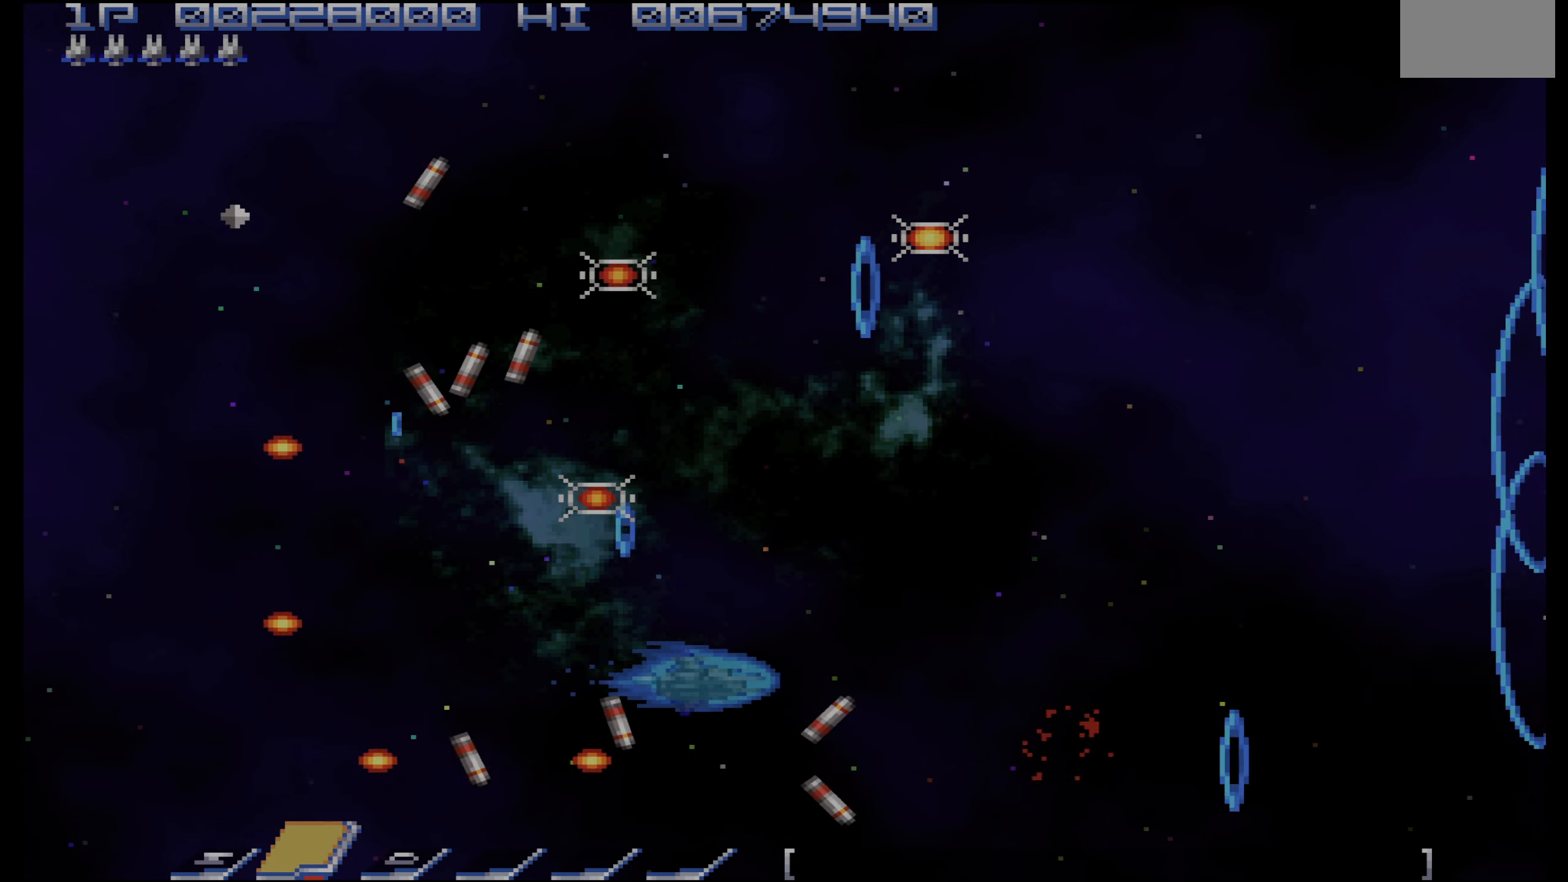
{"dt_ms": 500, "buttons": ["CROSS", "DPAD_UP"], "events": [[317, "DPAD_LEFT", "up"]]}
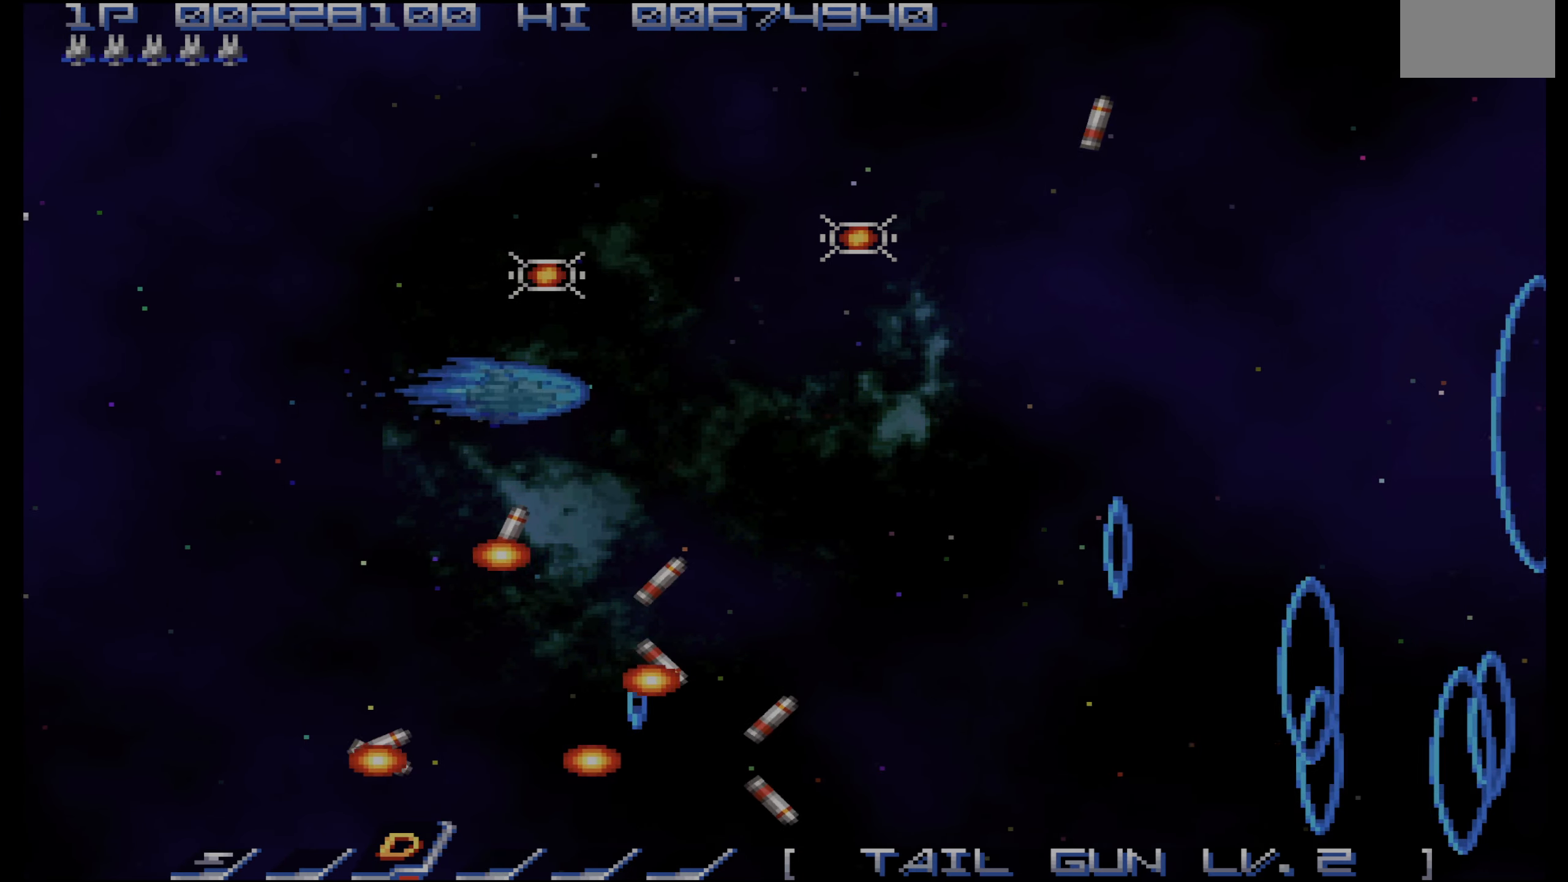
{"dt_ms": 500, "buttons": ["CROSS", "DPAD_RIGHT"], "events": [[200, "DPAD_RIGHT", "down"], [250, "DPAD_UP", "up"]]}
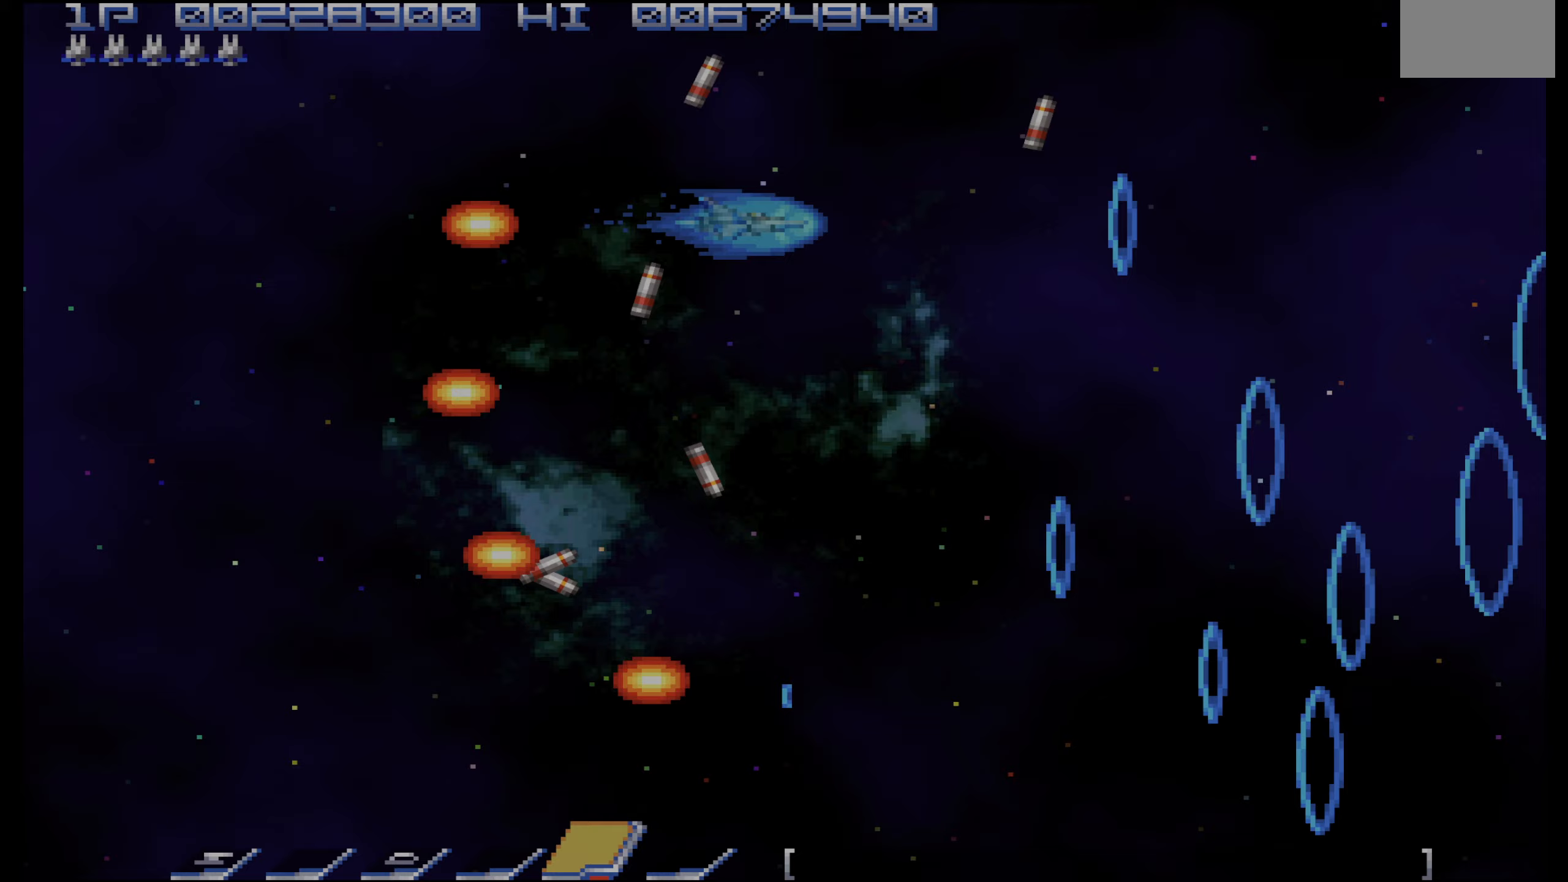
{"dt_ms": 500, "buttons": ["CROSS", "DPAD_DOWN"], "events": [[50, "DPAD_DOWN", "down"], [83, "DPAD_RIGHT", "up"], [150, "DPAD_LEFT", "down"], [383, "DPAD_LEFT", "up"]]}
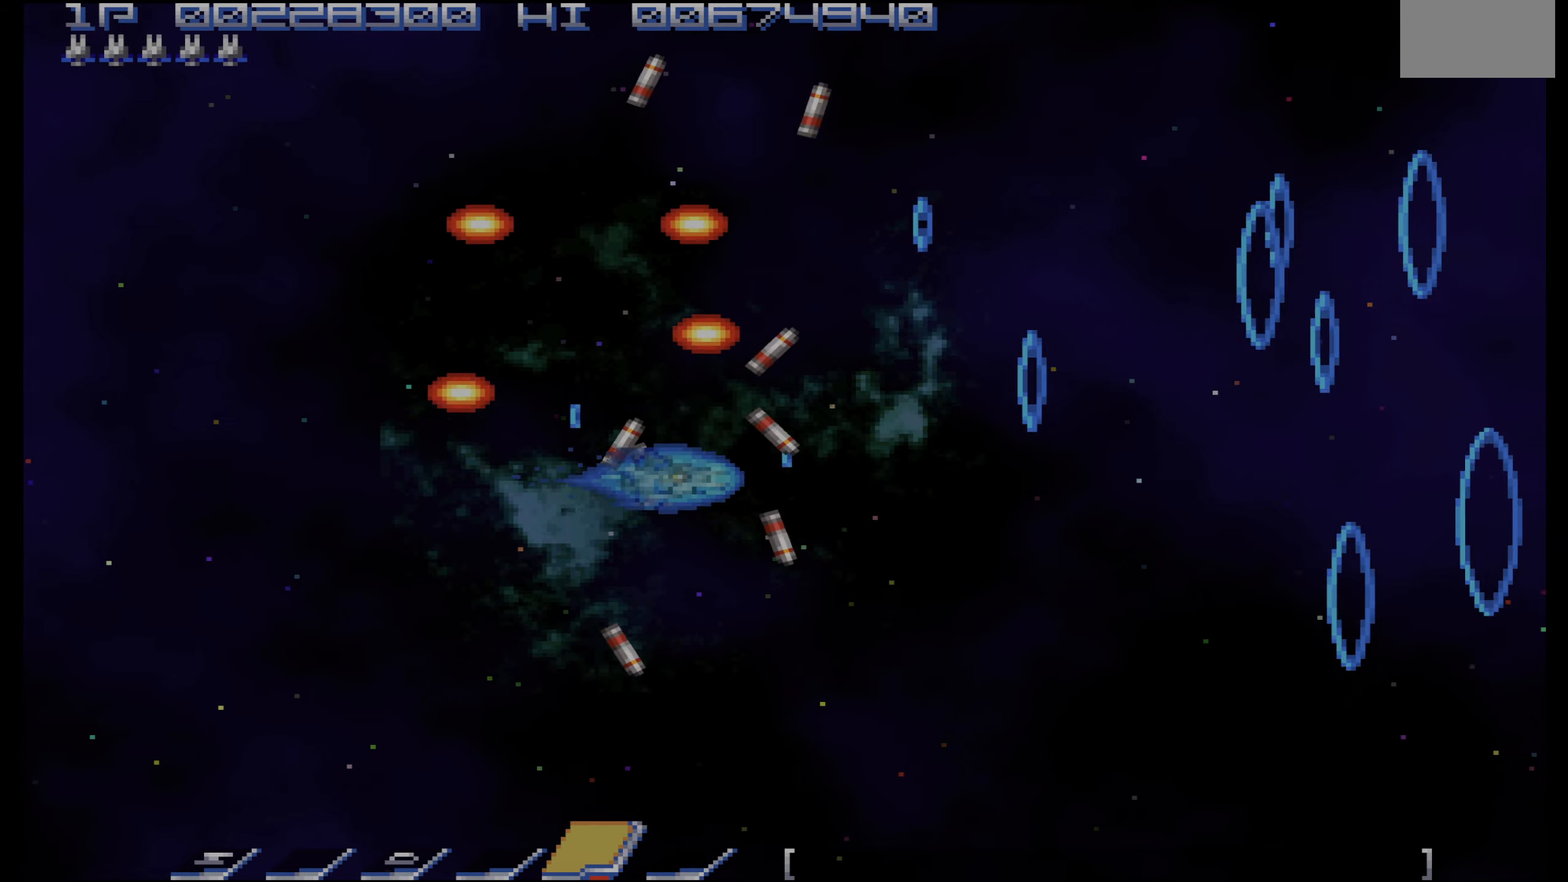
{"dt_ms": 500, "buttons": ["CROSS"], "events": [[200, "DPAD_DOWN", "up"]]}
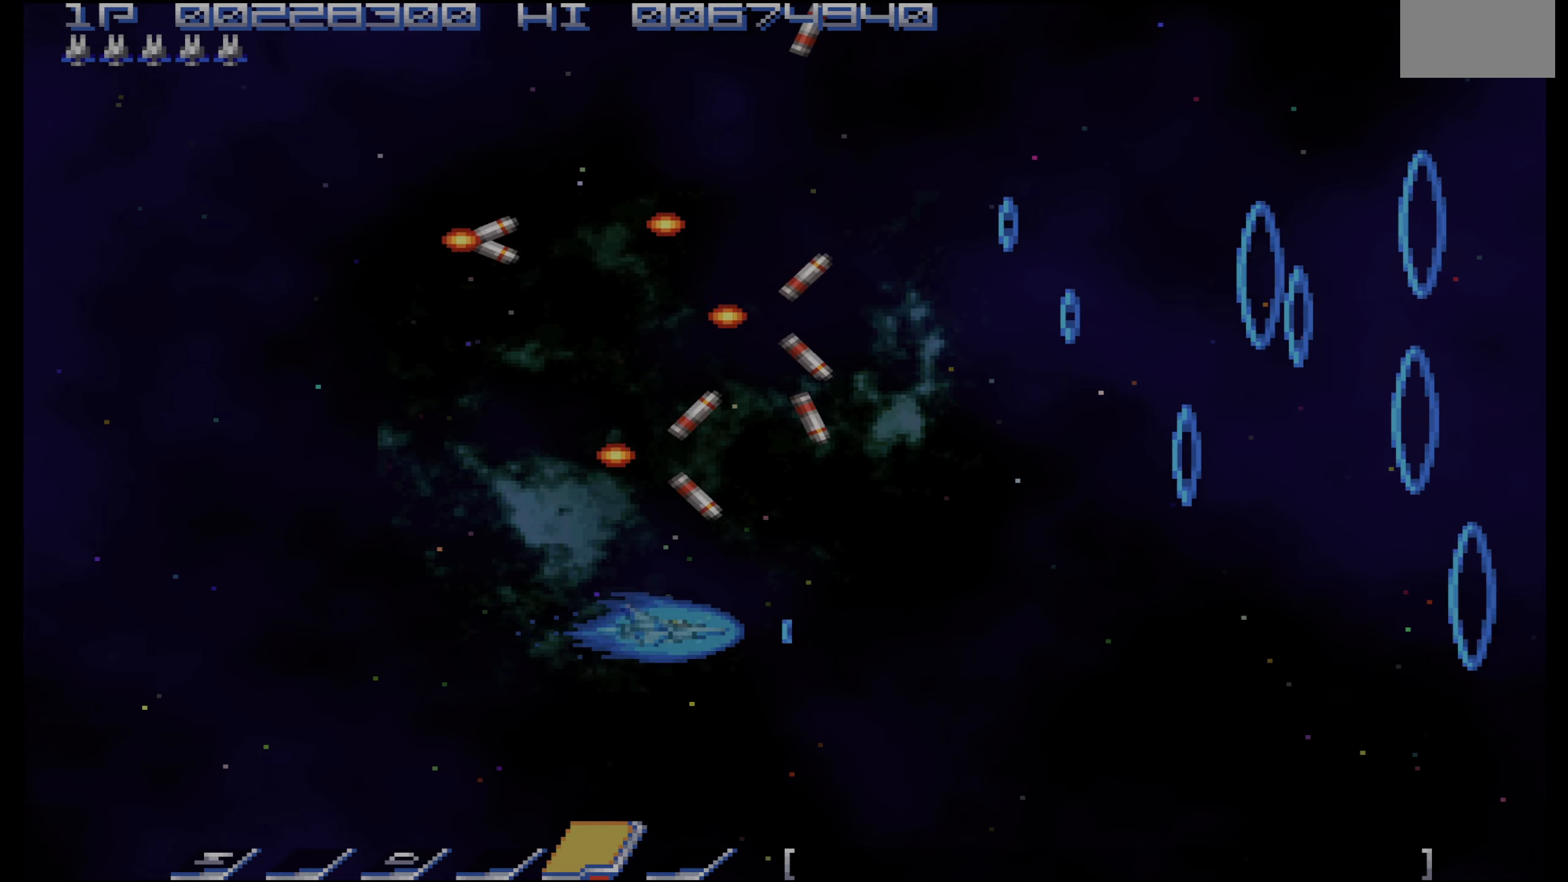
{"dt_ms": 500, "buttons": ["CROSS"], "events": []}
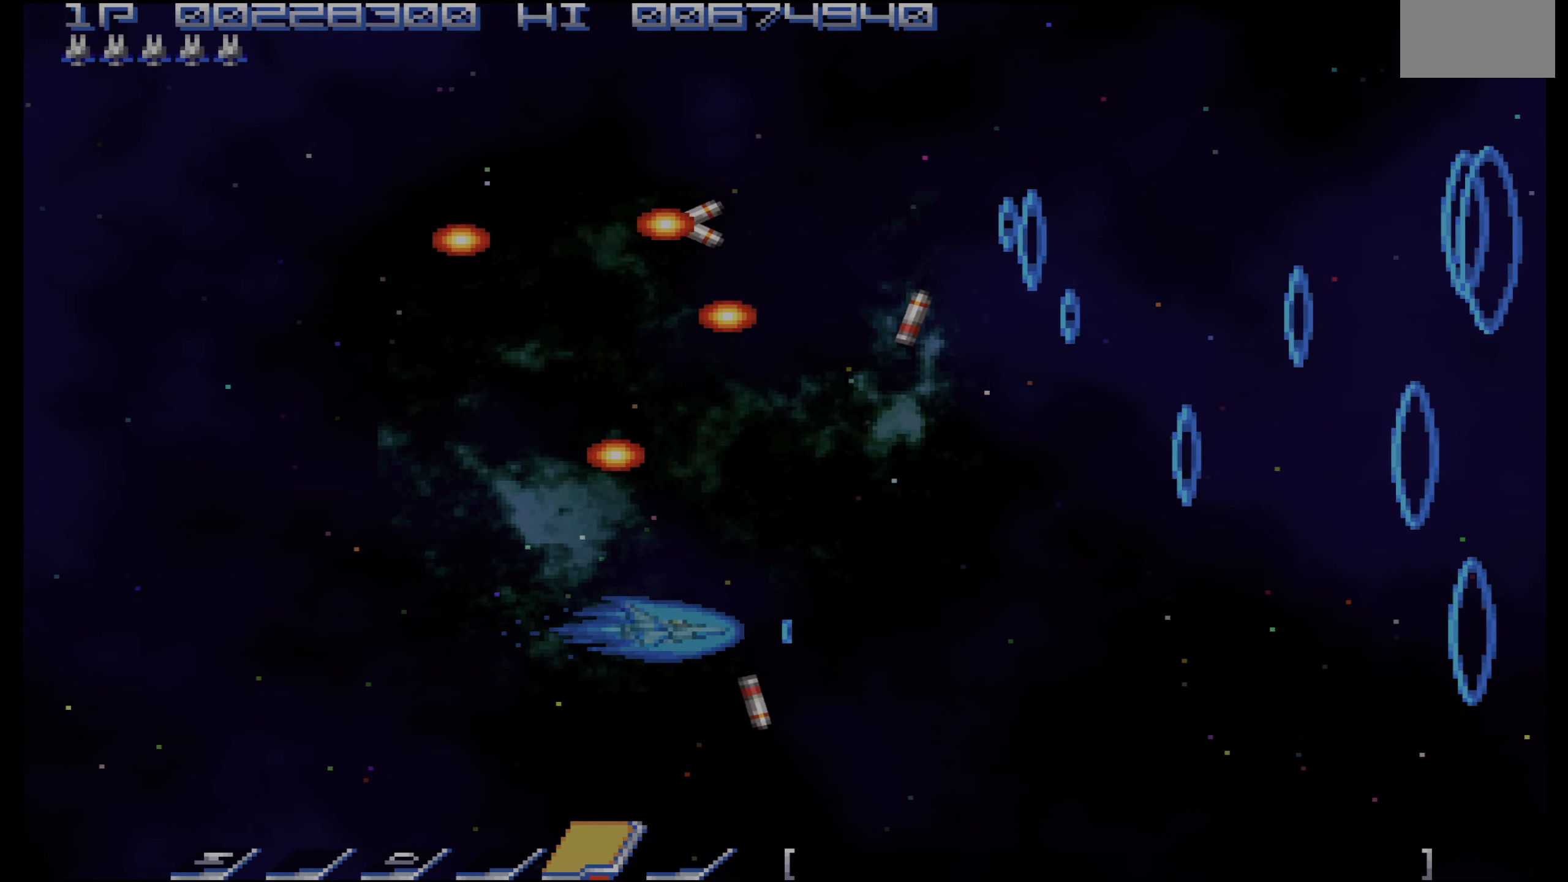
{"dt_ms": 500, "buttons": ["CROSS"], "events": []}
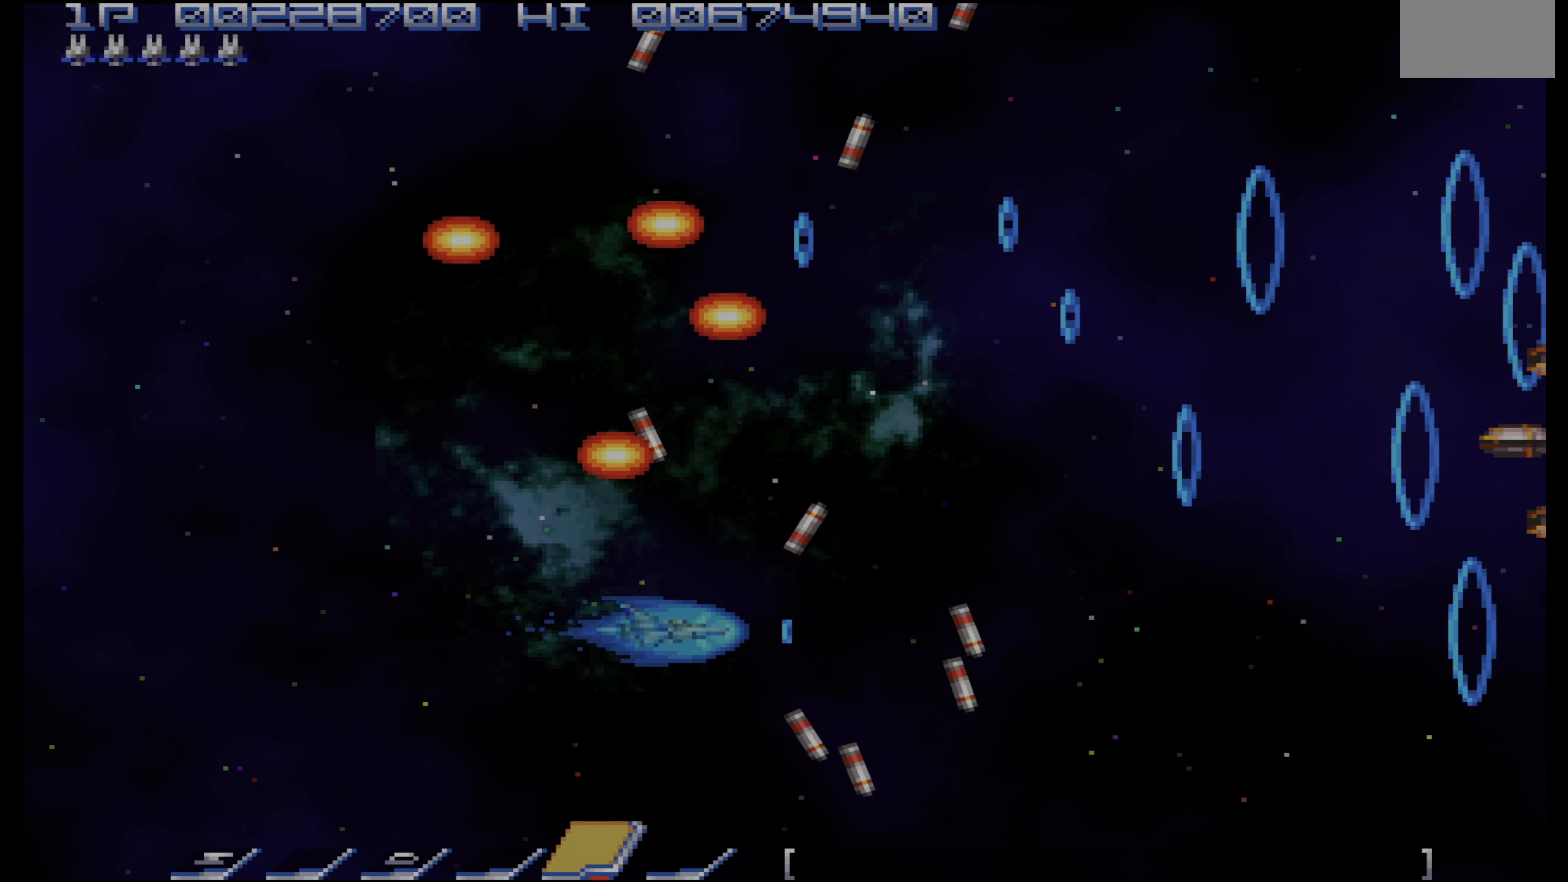
{"dt_ms": 500, "buttons": ["CROSS"], "events": []}
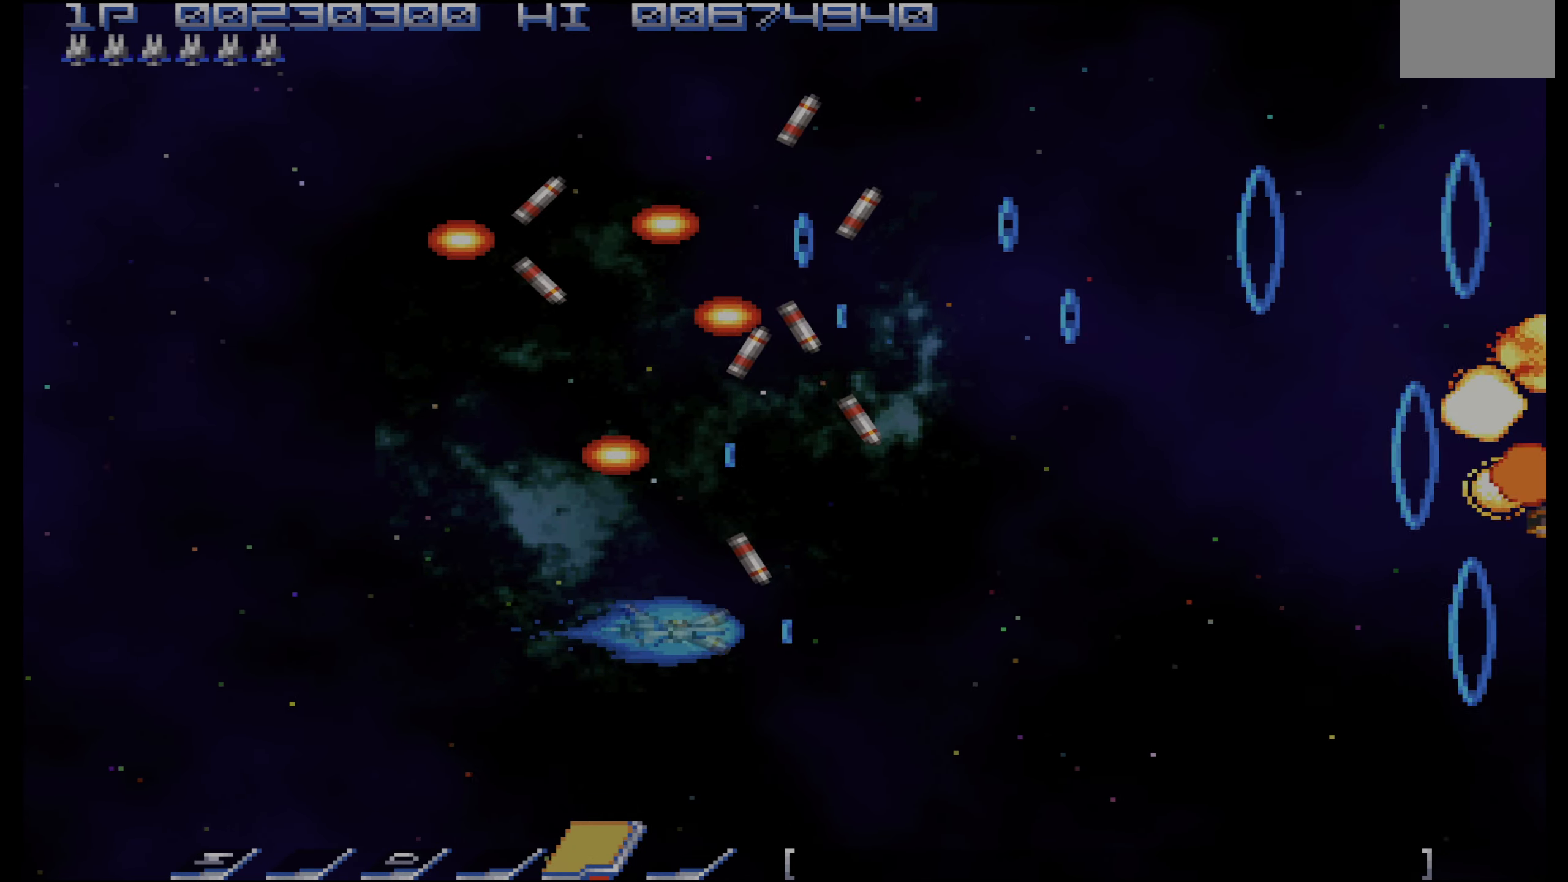
{"dt_ms": 500, "buttons": ["CROSS"], "events": []}
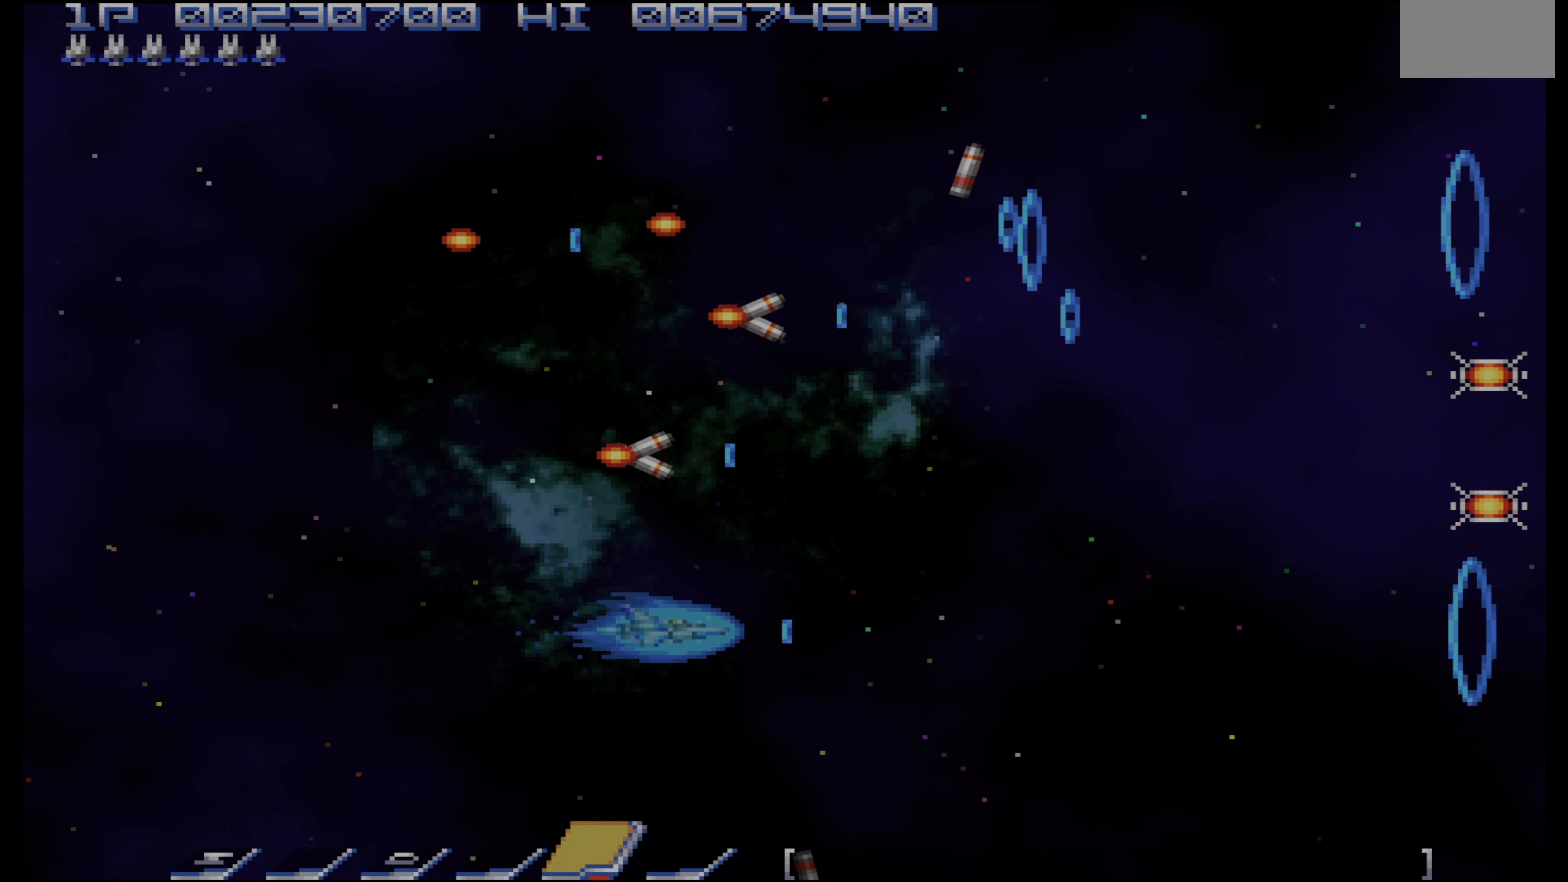
{"dt_ms": 500, "buttons": ["CROSS"], "events": []}
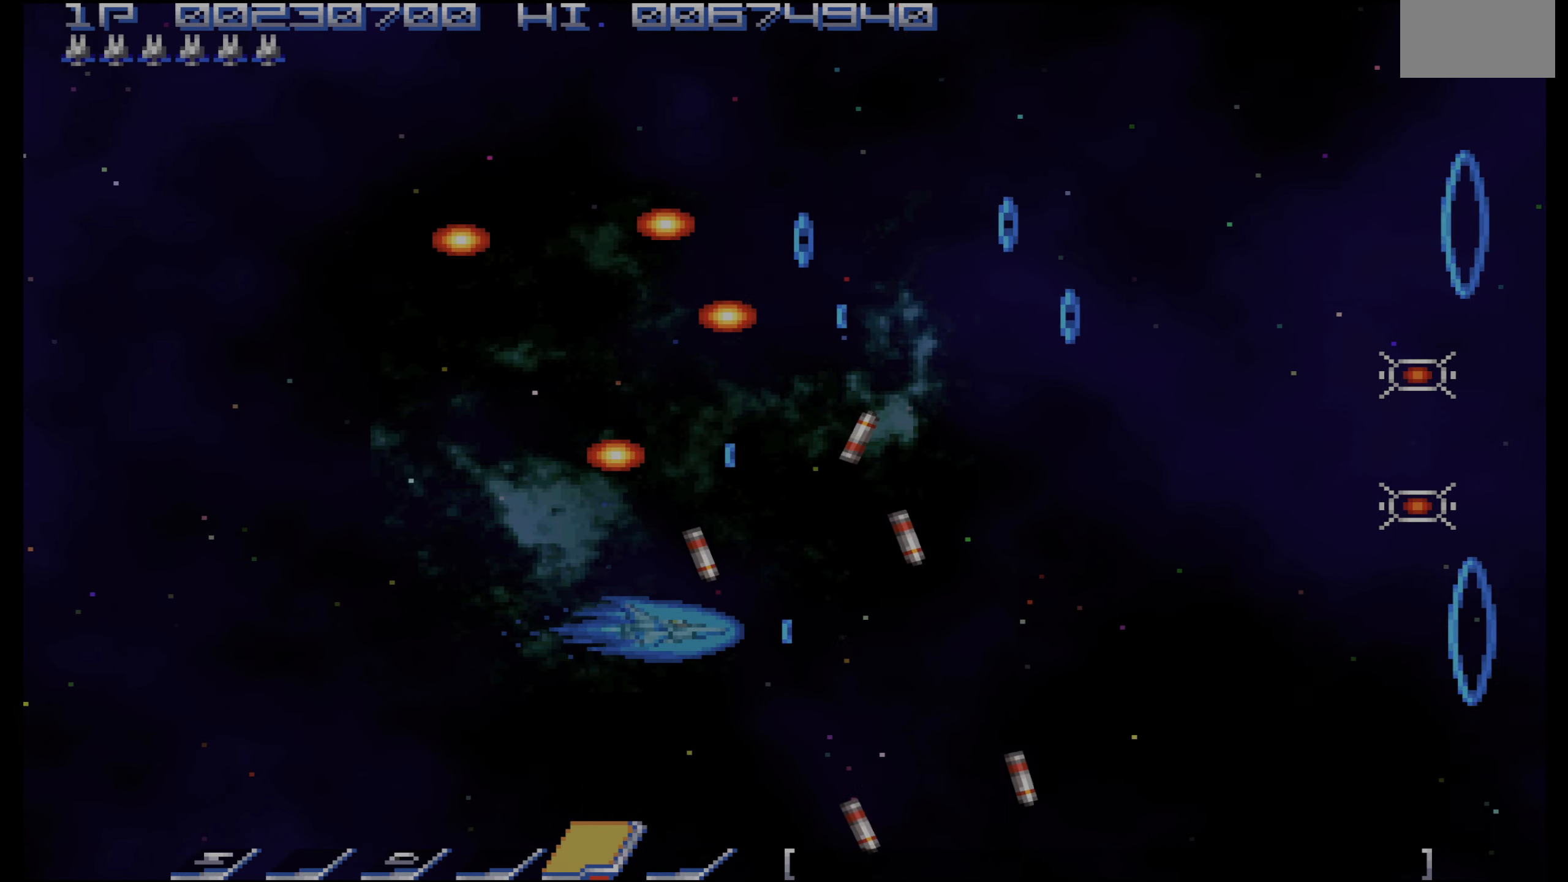
{"dt_ms": 500, "buttons": ["DPAD_LEFT"], "events": [[400, "CROSS", "up"], [467, "DPAD_LEFT", "down"]]}
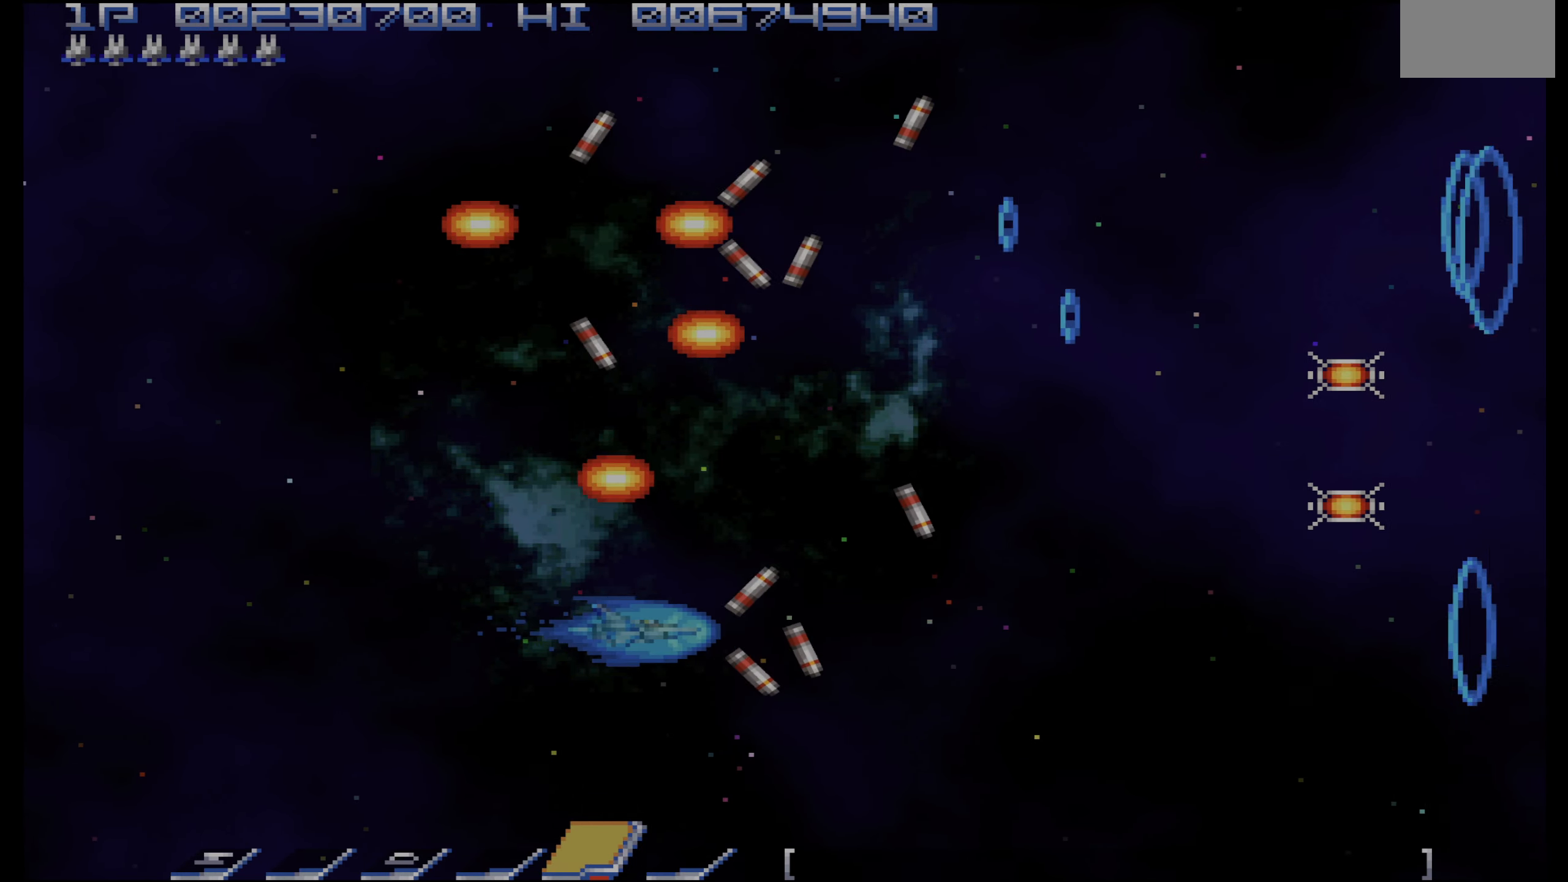
{"dt_ms": 500, "buttons": [], "events": [[100, "DPAD_UP", "down"], [183, "DPAD_LEFT", "up"], [350, "DPAD_UP", "up"]]}
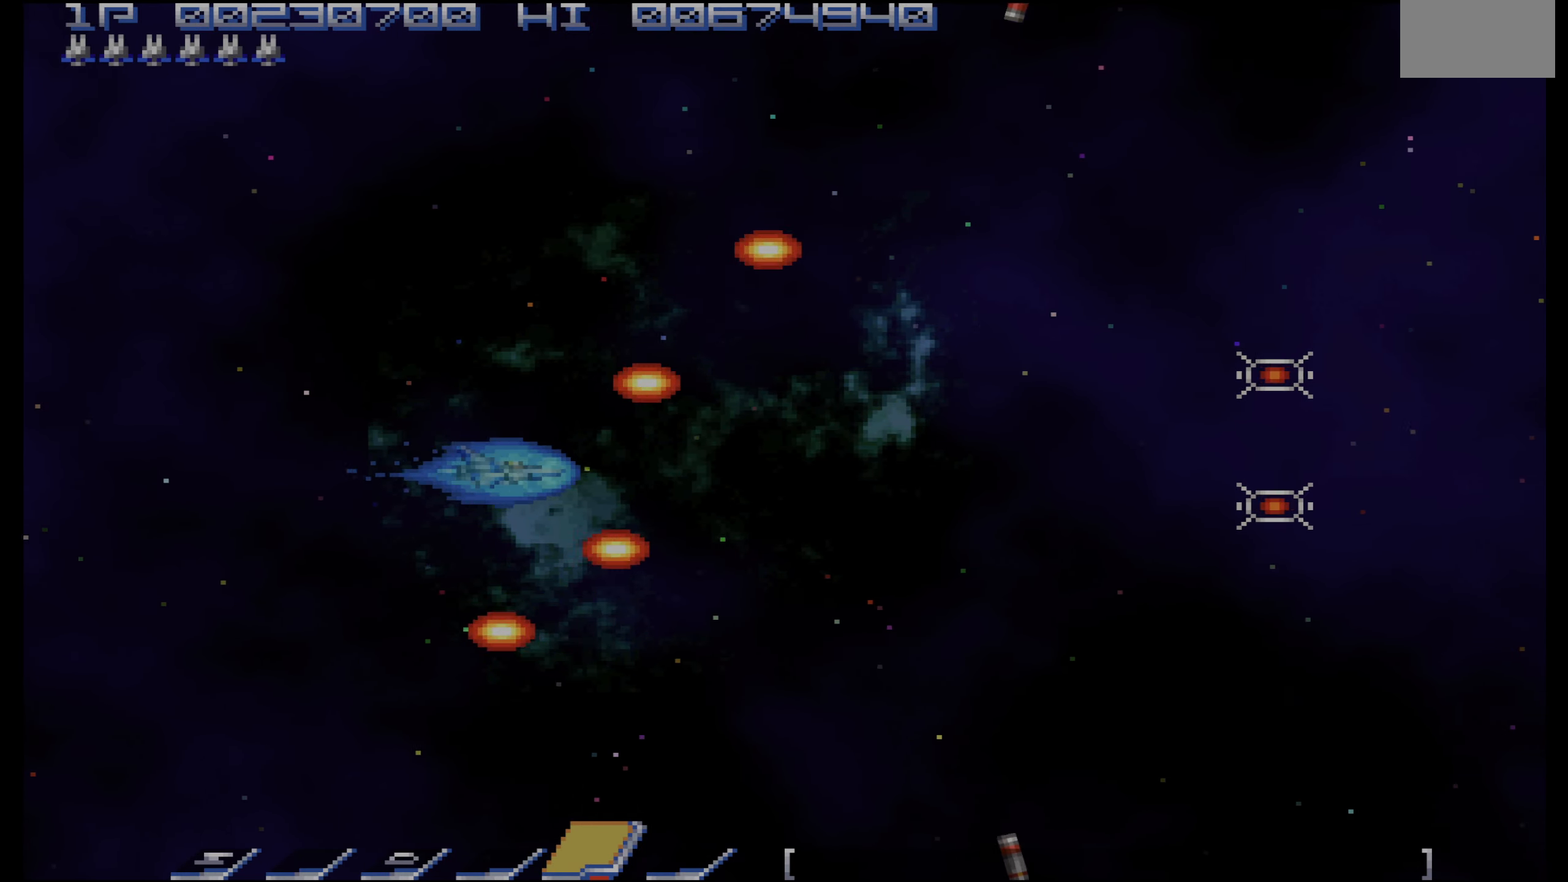
{"dt_ms": 500, "buttons": ["DPAD_UP"], "events": [[417, "DPAD_UP", "down"]]}
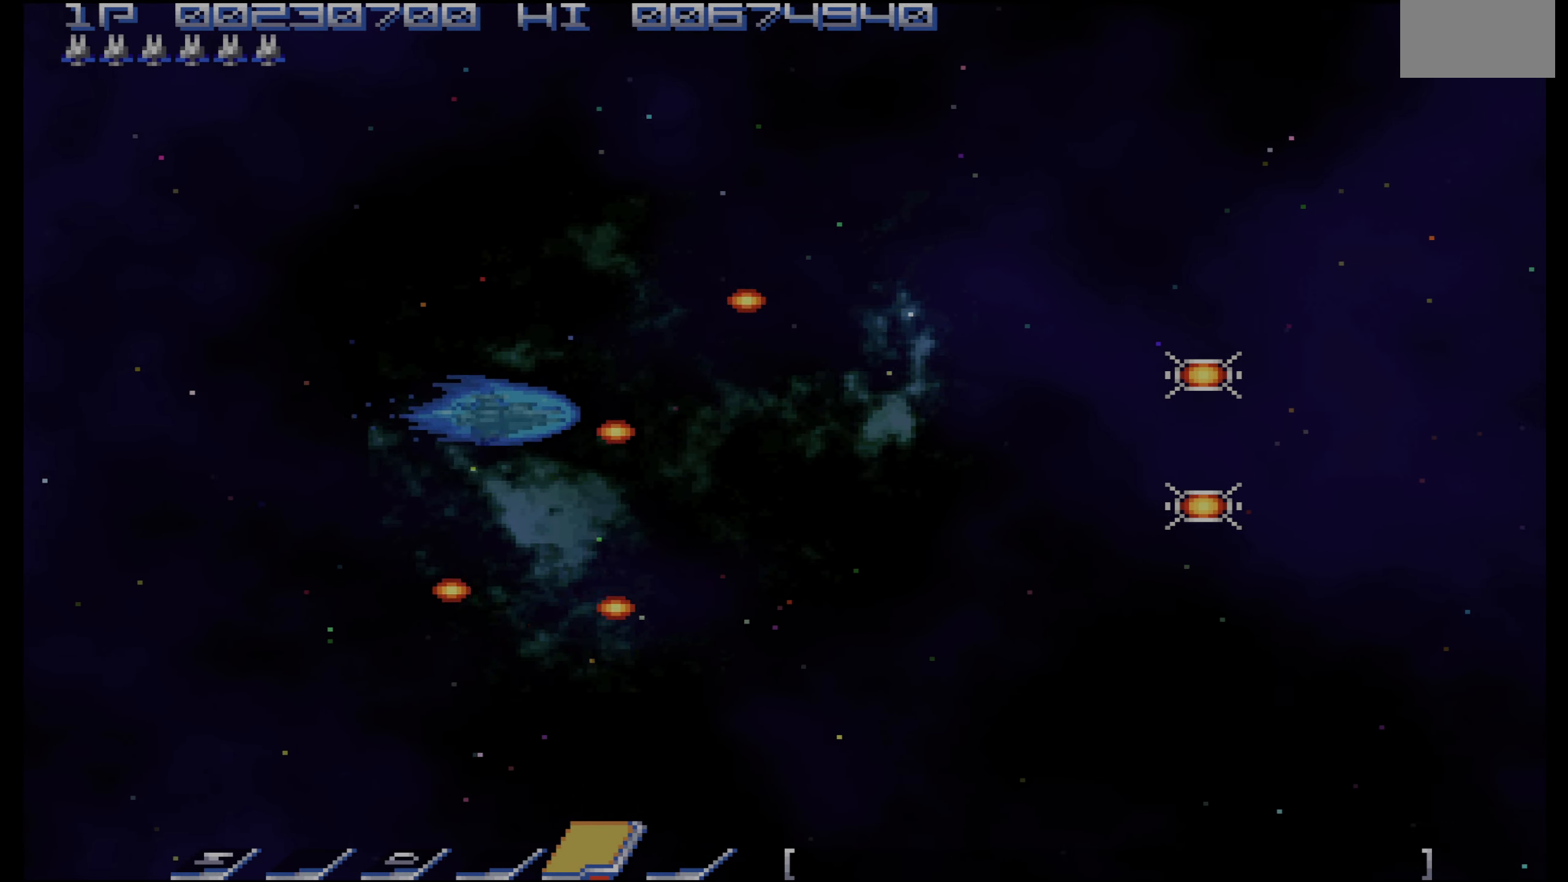
{"dt_ms": 500, "buttons": [], "events": [[100, "DPAD_UP", "up"]]}
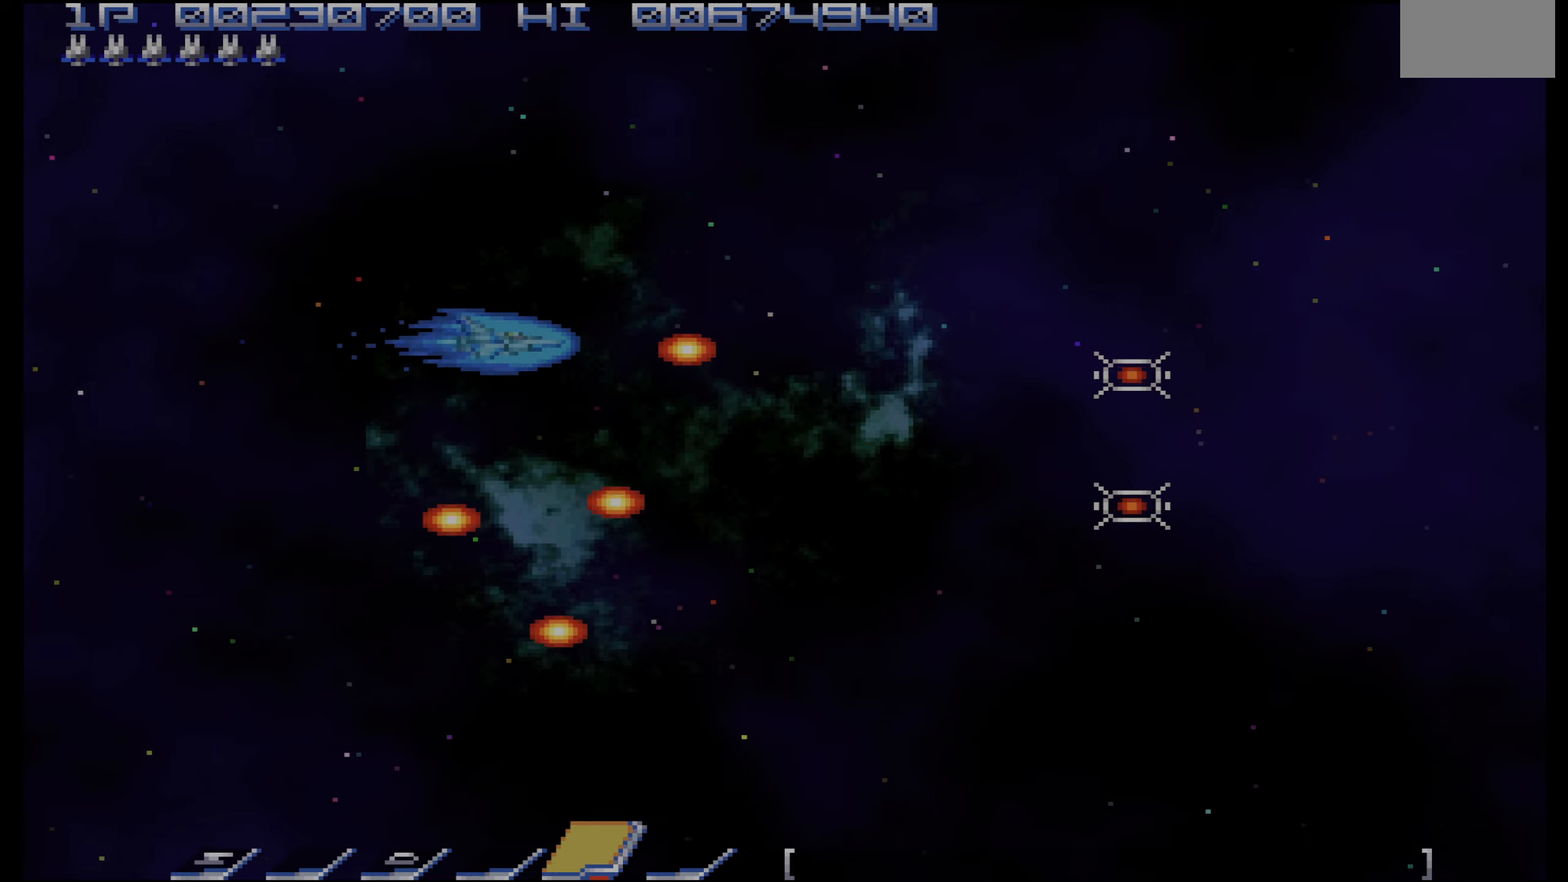
{"dt_ms": 500, "buttons": [], "events": [[350, "DPAD_UP", "down"], [450, "DPAD_UP", "up"]]}
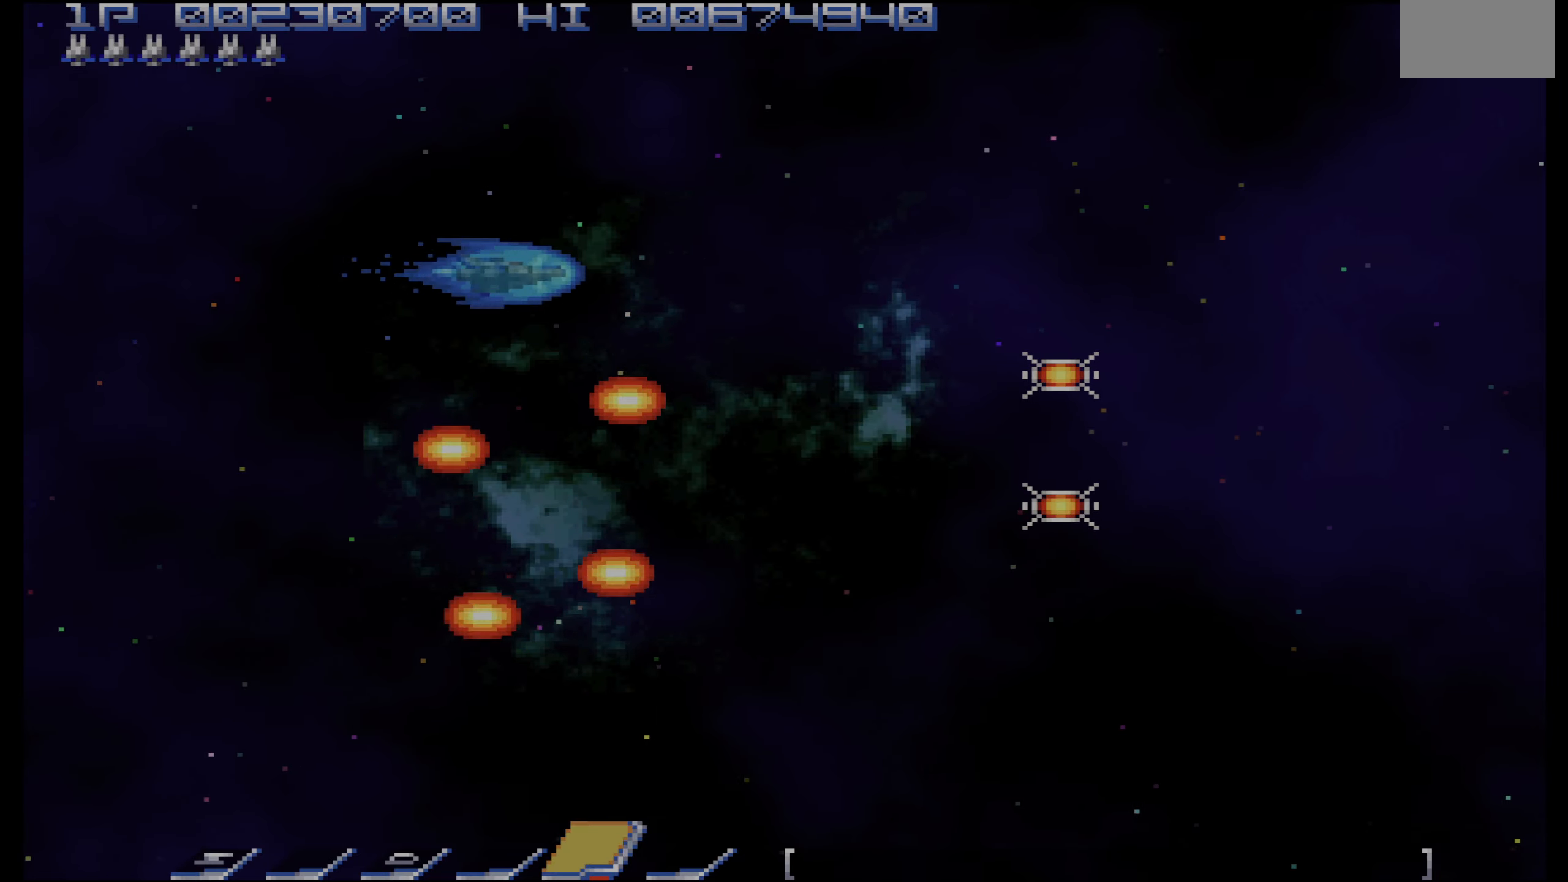
{"dt_ms": 500, "buttons": [], "events": [[333, "DPAD_UP", "down"], [433, "DPAD_UP", "up"]]}
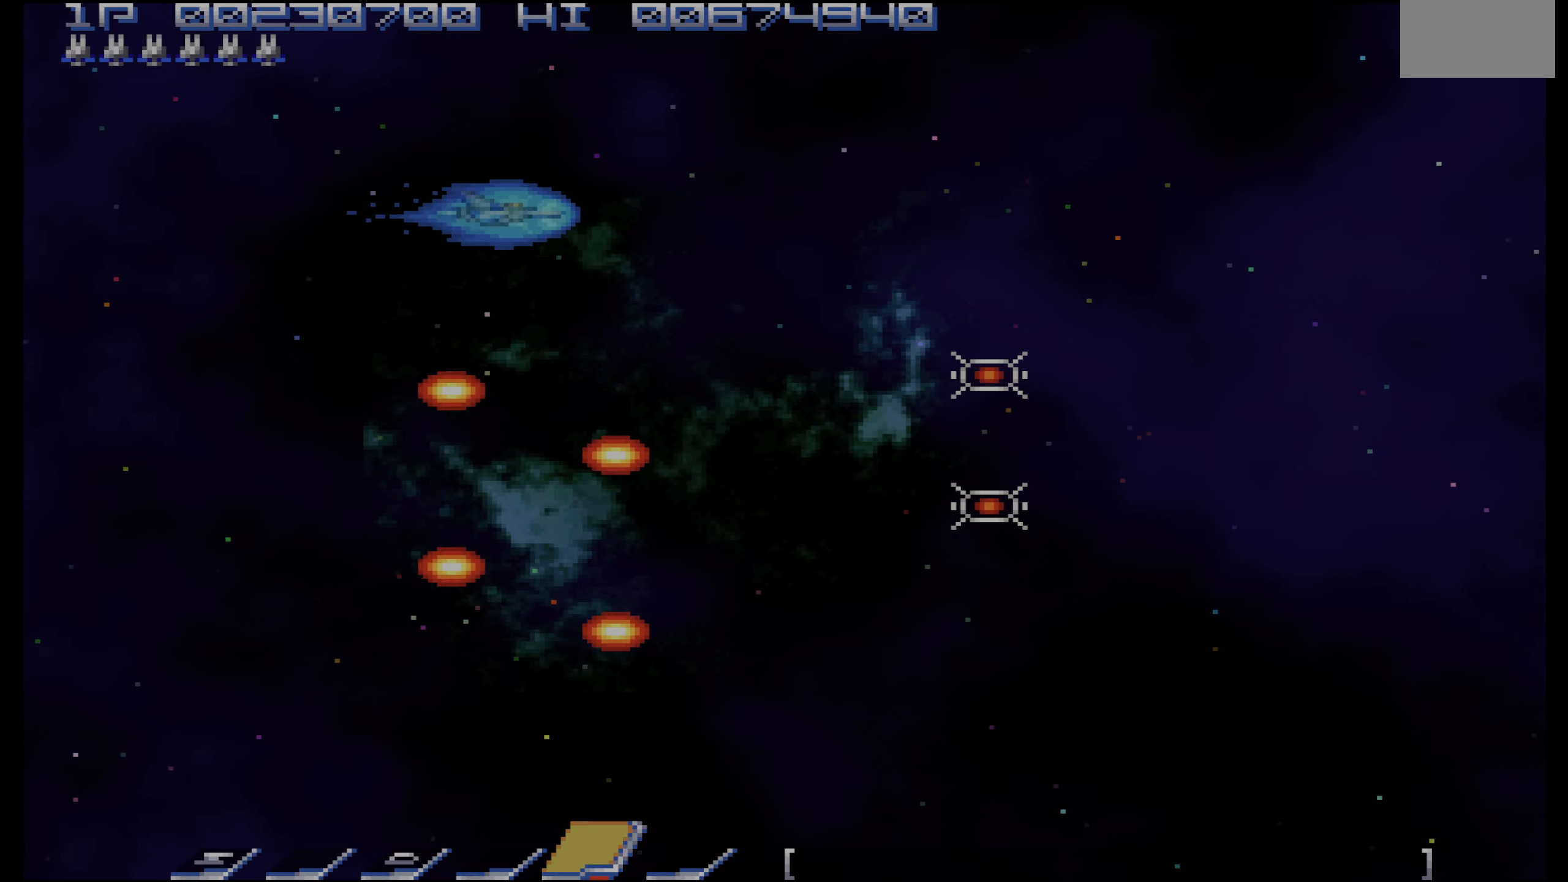
{"dt_ms": 500, "buttons": [], "events": []}
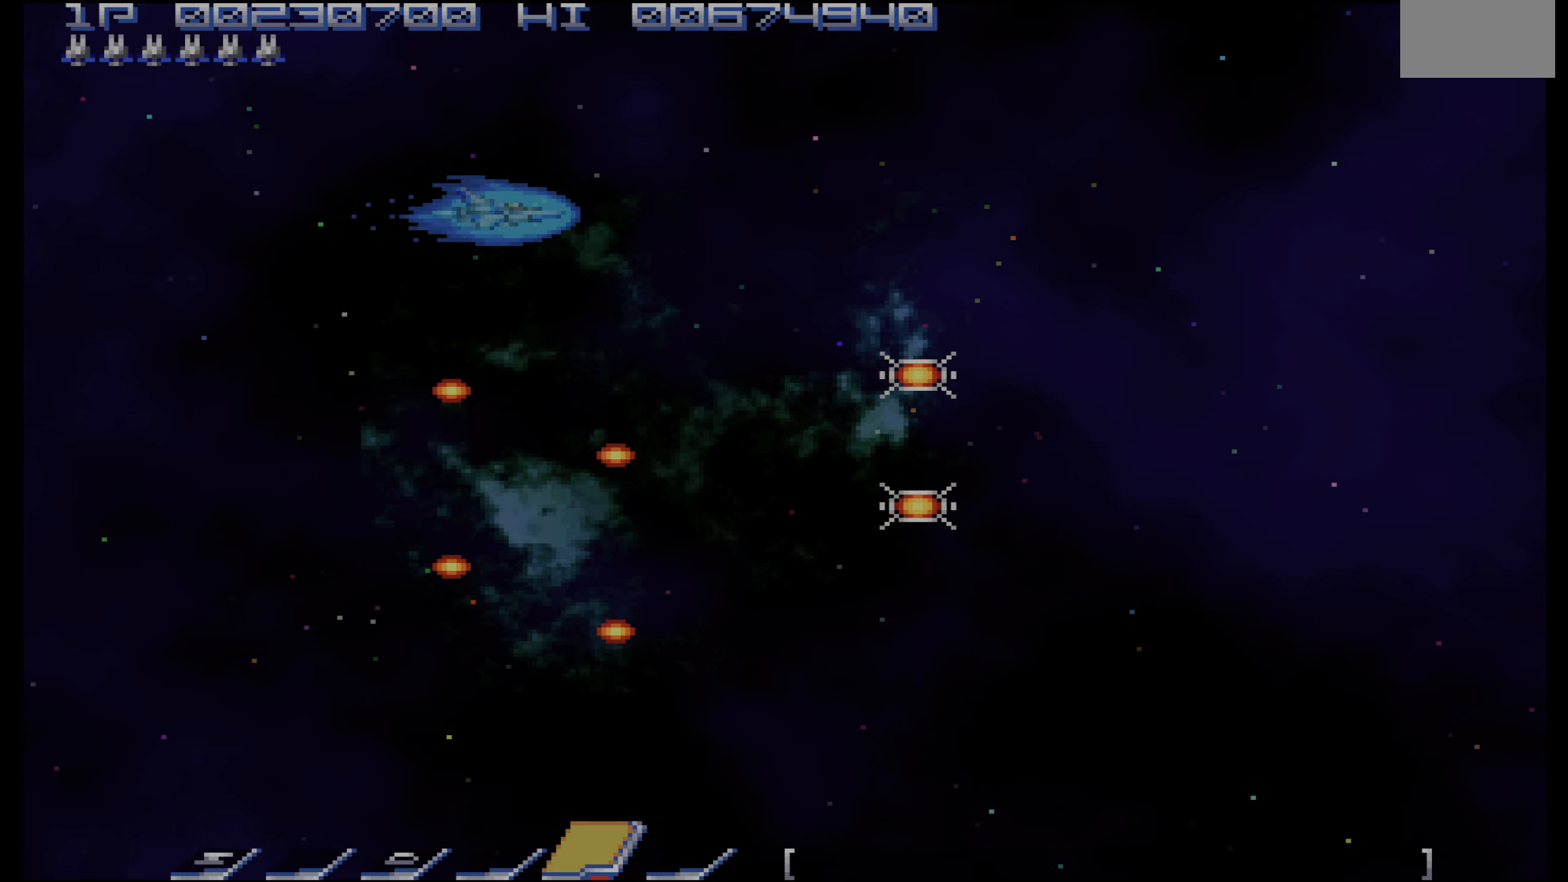
{"dt_ms": 500, "buttons": [], "events": []}
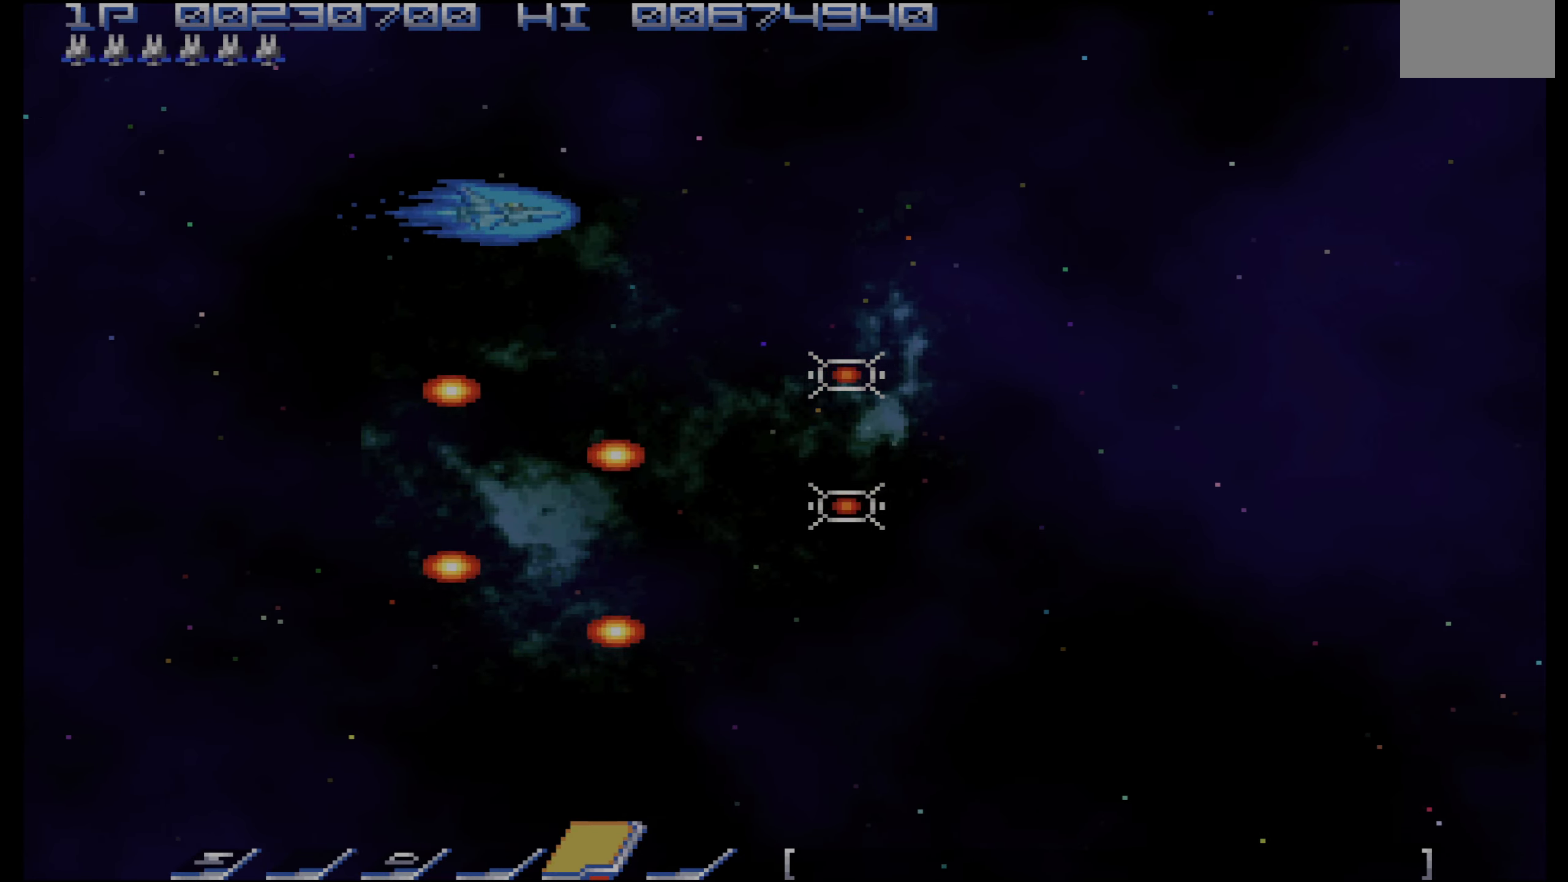
{"dt_ms": 500, "buttons": ["CROSS"], "events": [[133, "DPAD_RIGHT", "down"], [183, "DPAD_RIGHT", "up"], [433, "CROSS", "down"]]}
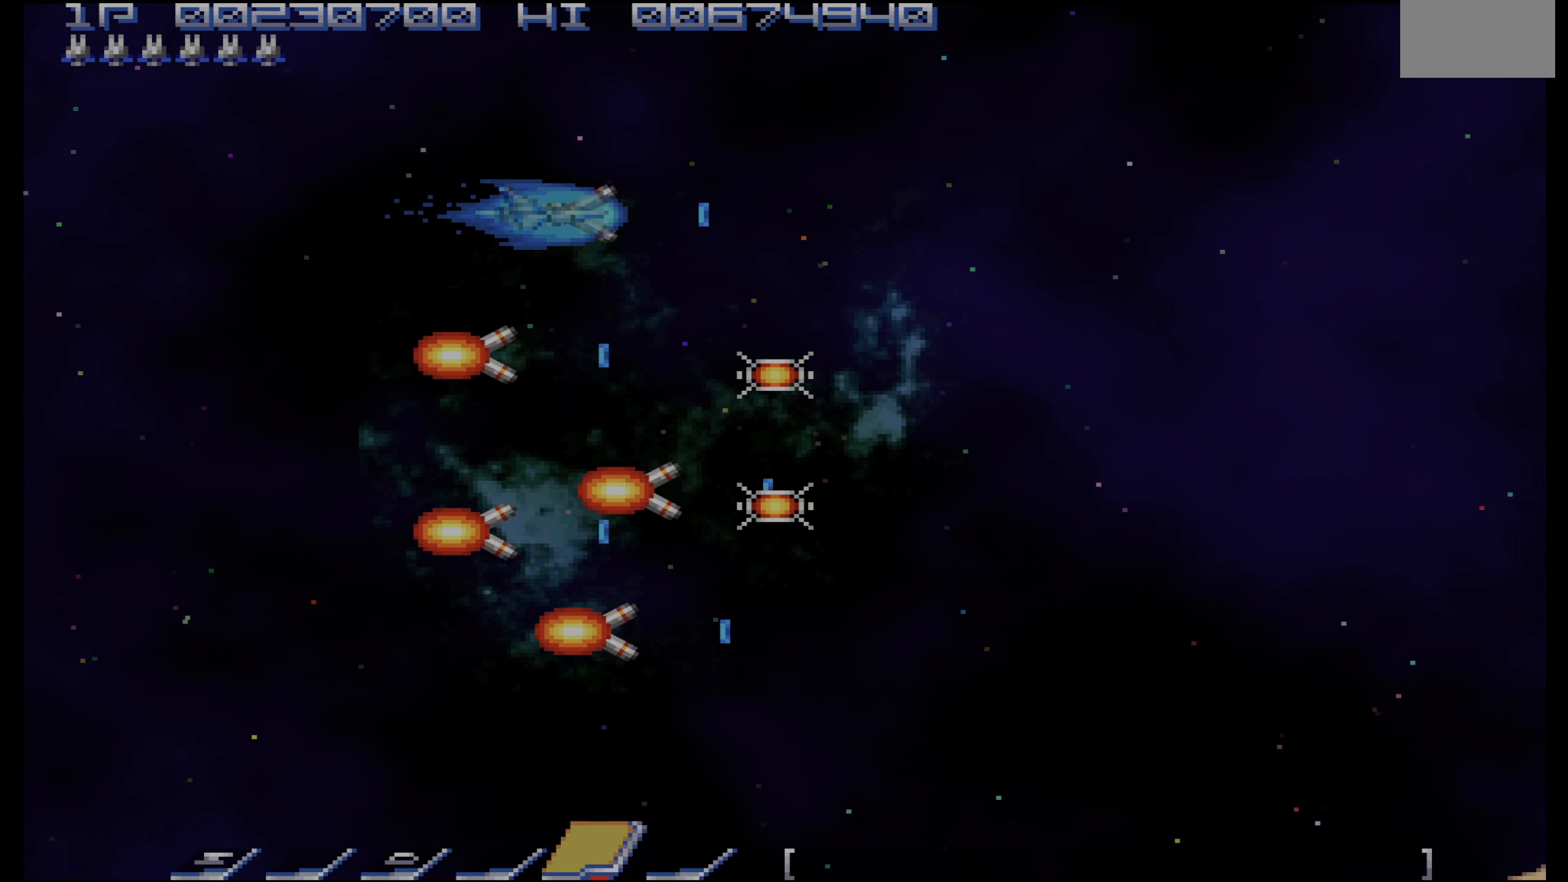
{"dt_ms": 500, "buttons": ["CROSS"], "events": [[216, "DPAD_UP", "down"], [383, "DPAD_UP", "up"]]}
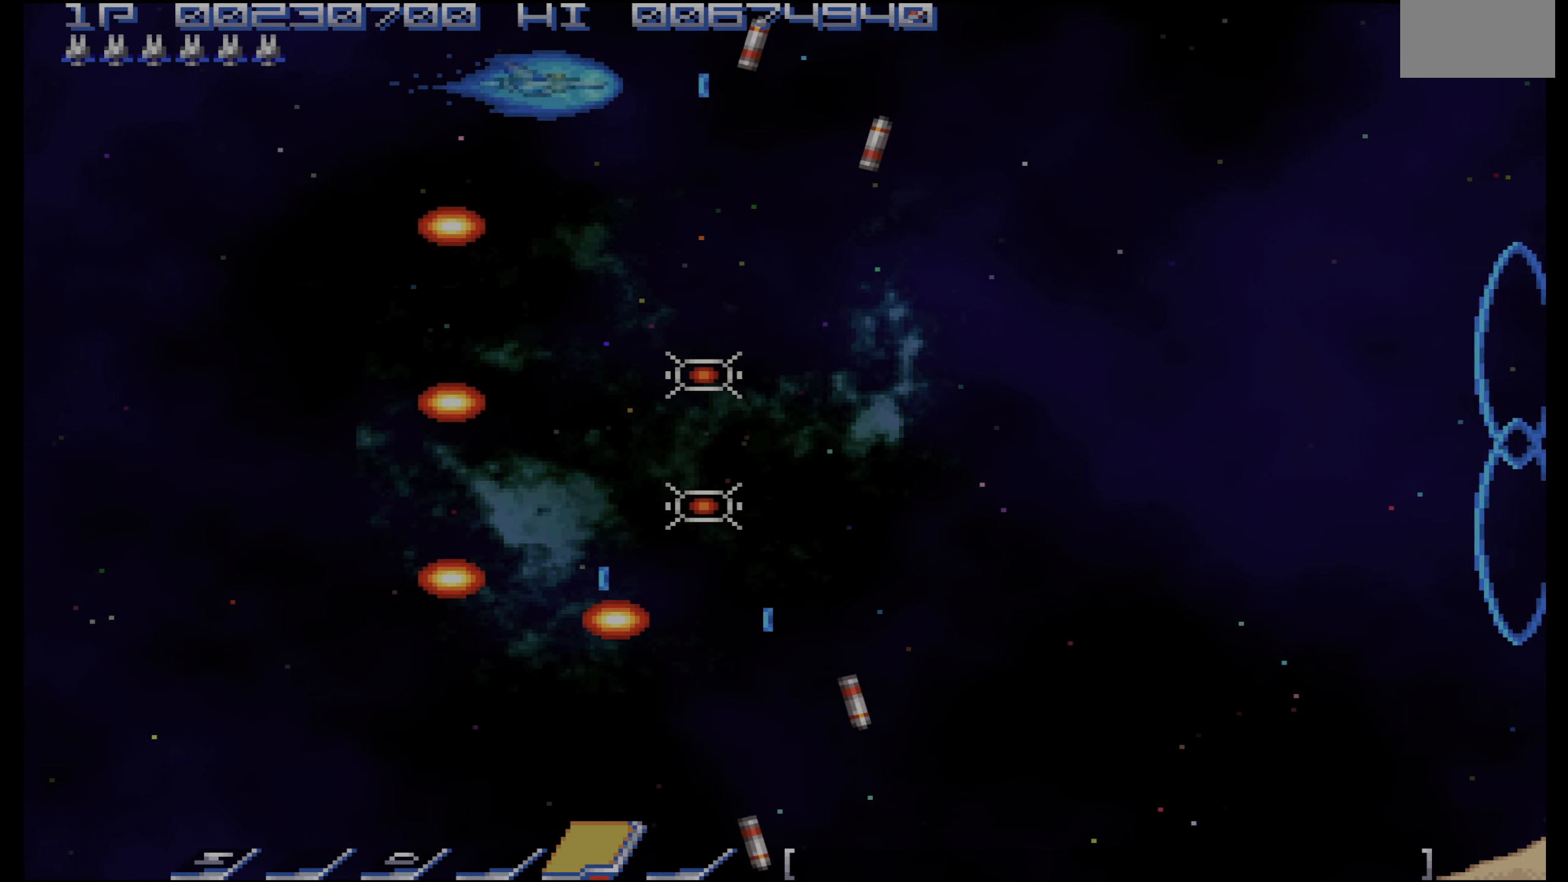
{"dt_ms": 1000, "buttons": ["CROSS", "DPAD_DOWN", "DPAD_RIGHT"]}
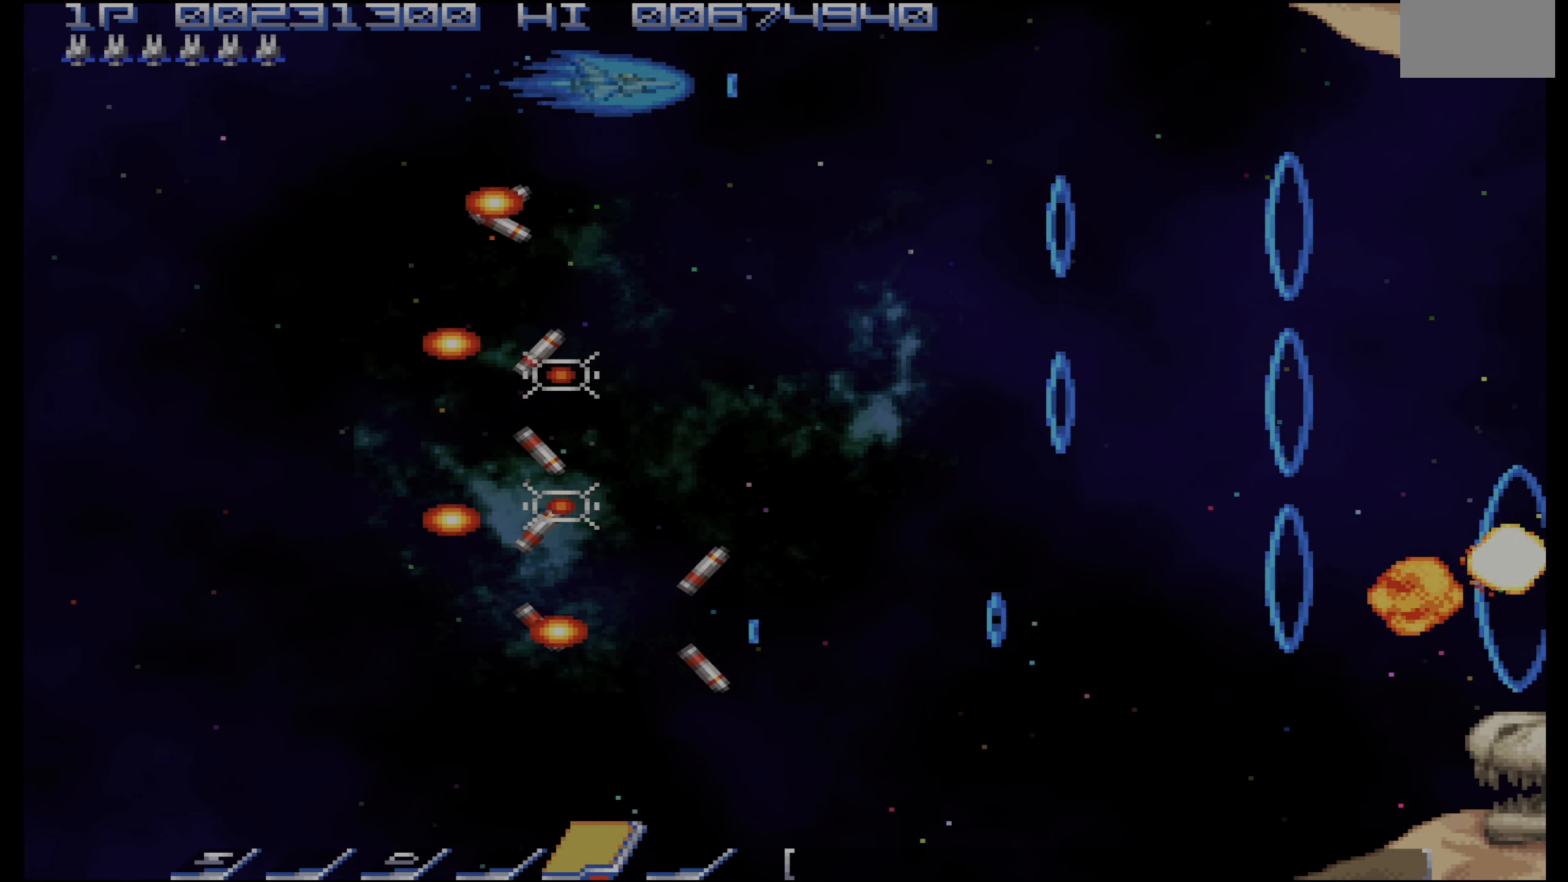
{"dt_ms": 500, "buttons": ["CROSS", "DPAD_DOWN"]}